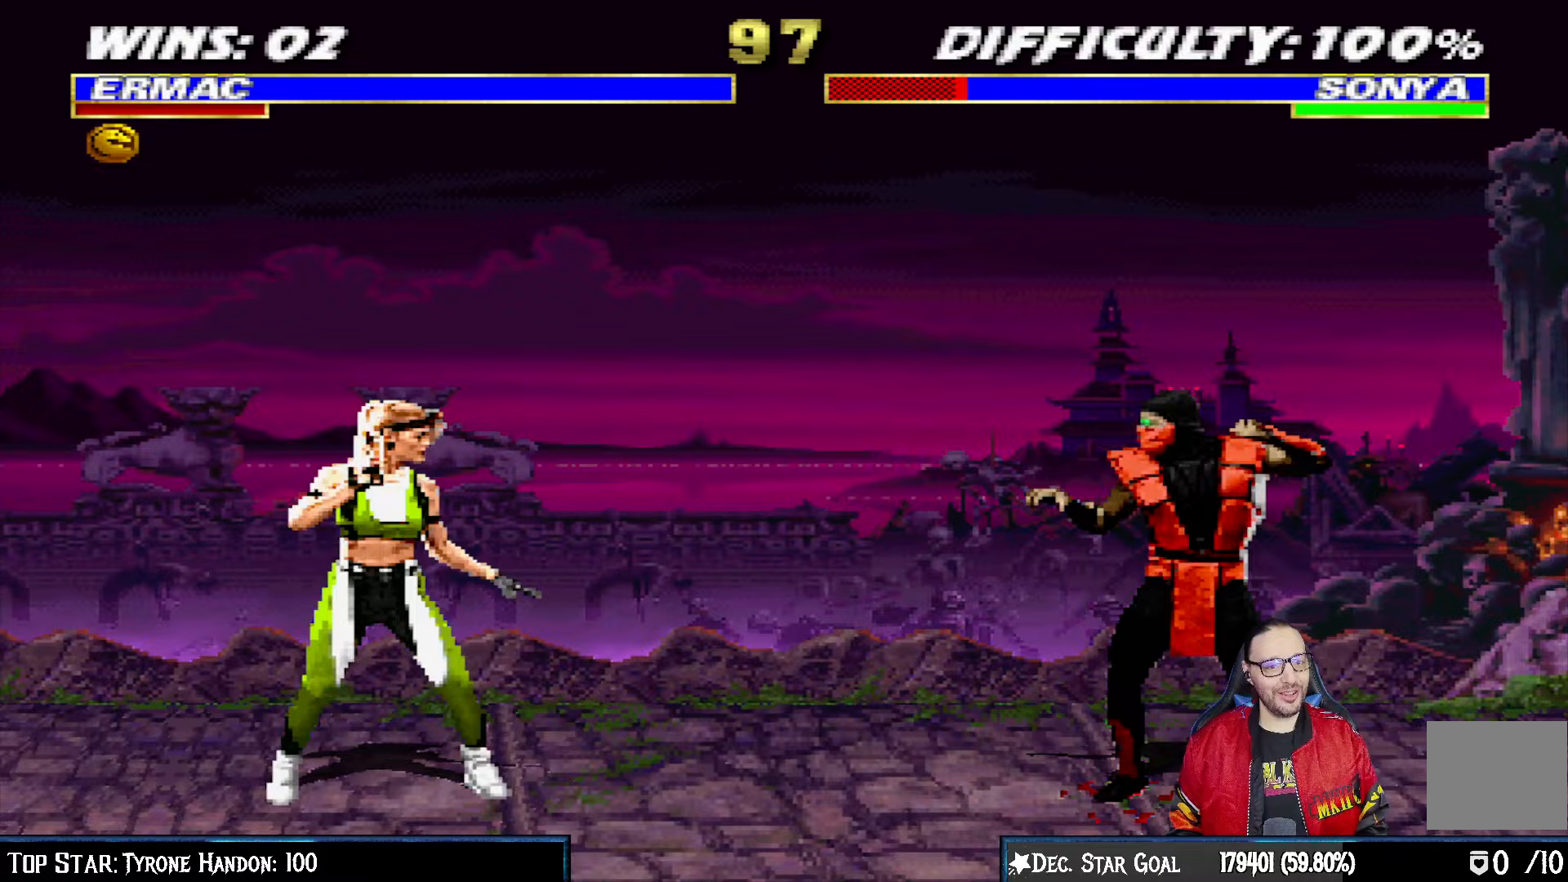
Gameplay with a controller (PlayStation layout); each line is a JSON object with the inputs held at the frame after it (dt_ms = milliseconds from this image to that frame). "events" lists button and stick changes between this image and that frame as [ms after this image, input, new state], when the widget could be followed in between.
{"dt_ms": 500, "buttons": ["SQUARE"], "left_stick": "center", "right_stick": "center", "events": [[17, "DPAD_LEFT", "down"], [17, "DPAD_UP", "down"], [367, "DPAD_LEFT", "up"], [367, "right_stick", "center"], [383, "DPAD_UP", "up"], [400, "SQUARE", "down"], [467, "L1", "up"]]}
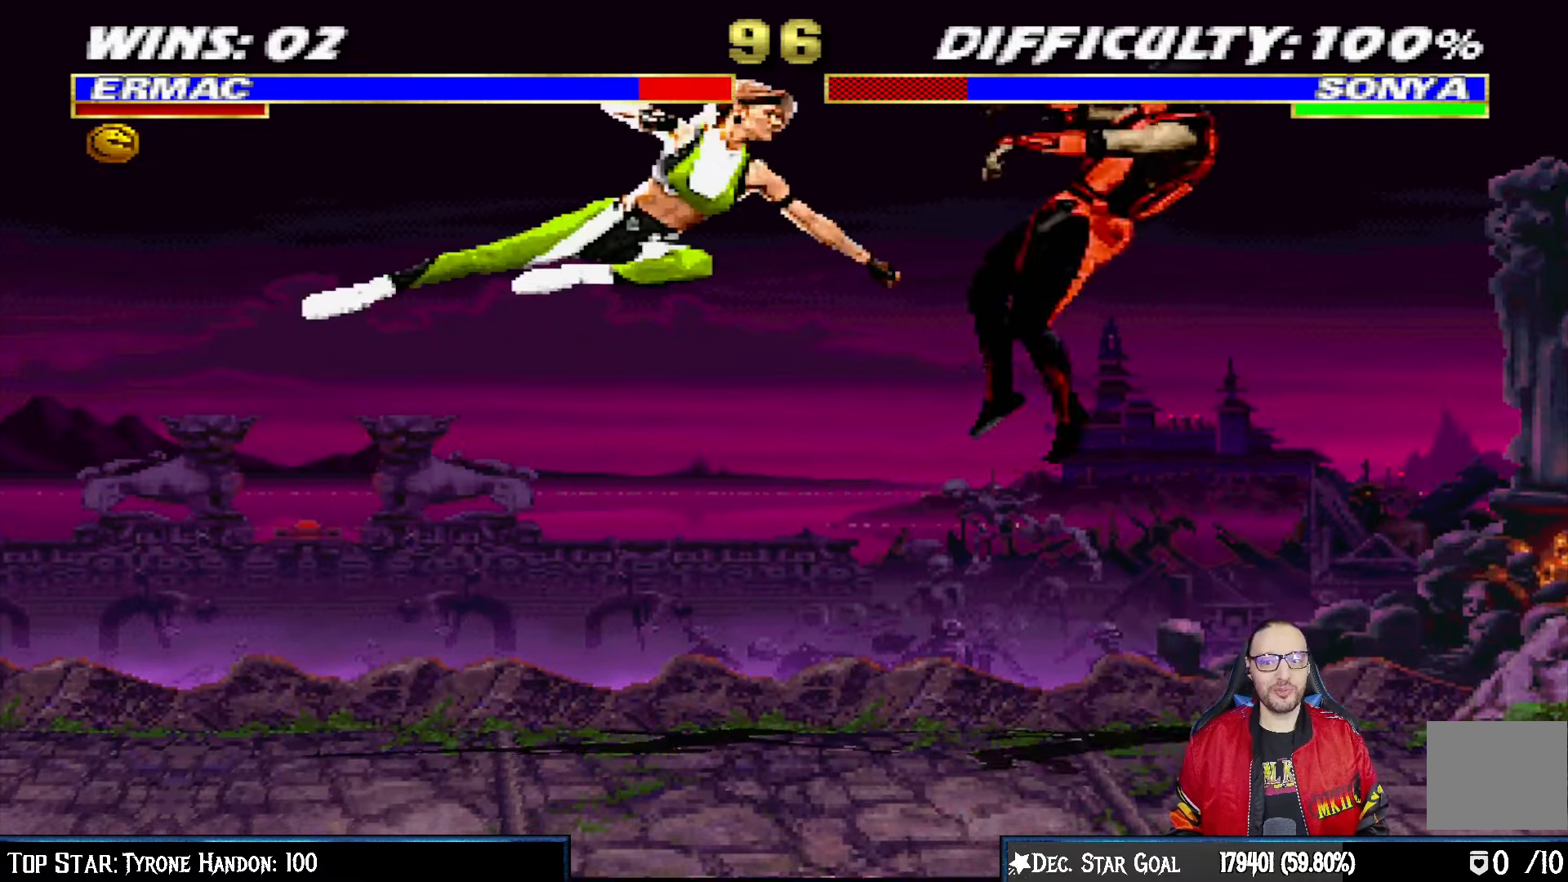
{"dt_ms": 500, "buttons": ["L1", "R1", "DPAD_DOWN", "DPAD_RIGHT"], "left_stick": "center", "right_stick": "center", "events": [[33, "SQUARE", "up"], [67, "DPAD_DOWN", "down"], [67, "DPAD_RIGHT", "down"], [83, "L1", "down"], [100, "R1", "down"]]}
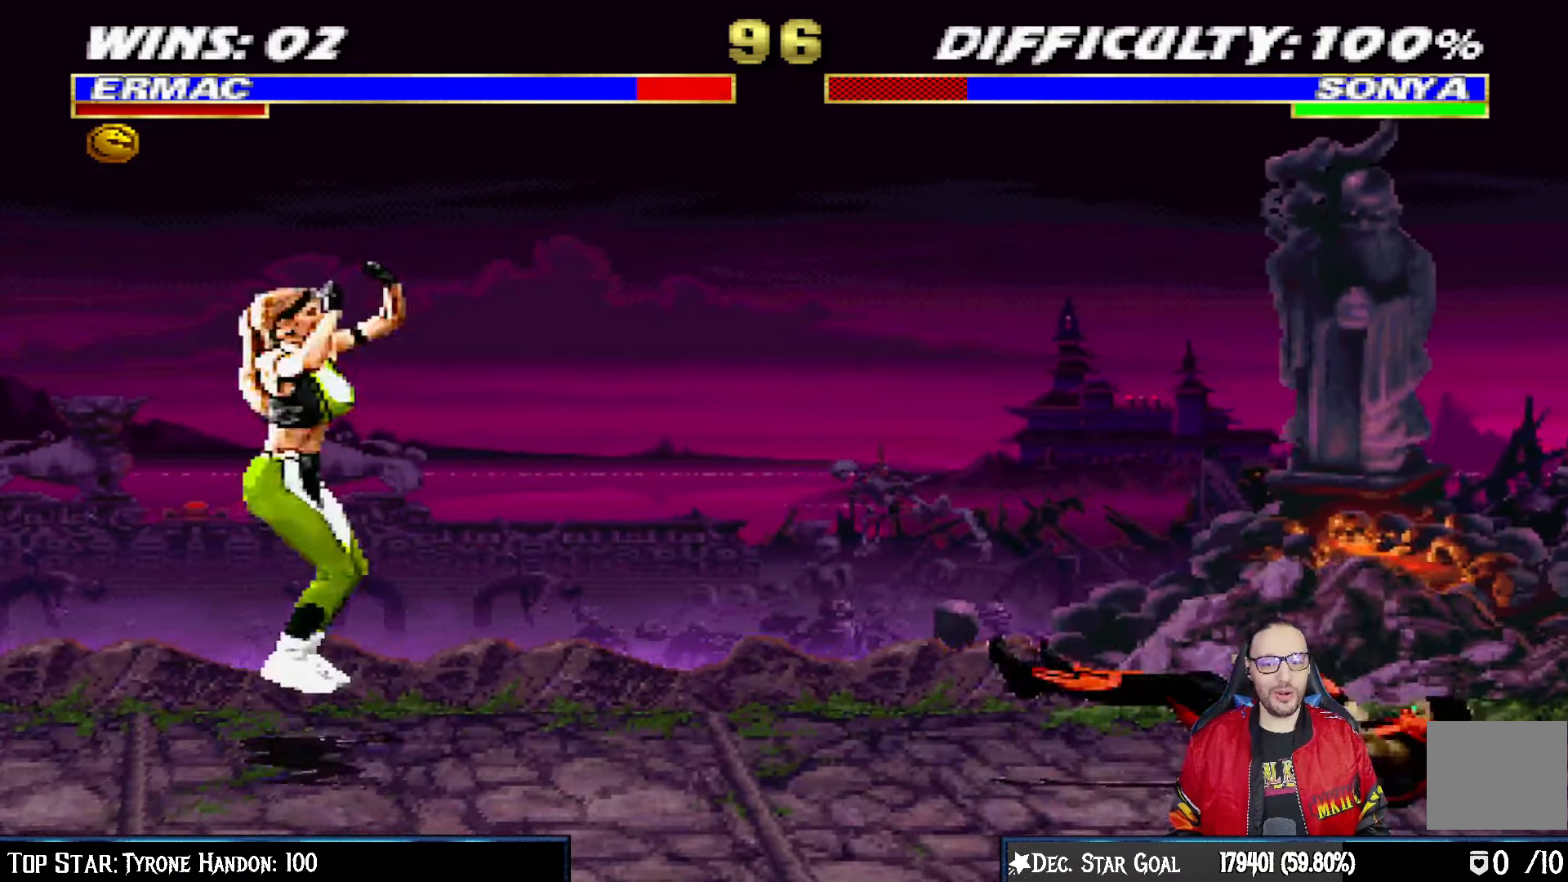
{"dt_ms": 500, "buttons": ["TRIANGLE"], "left_stick": "center", "right_stick": "center"}
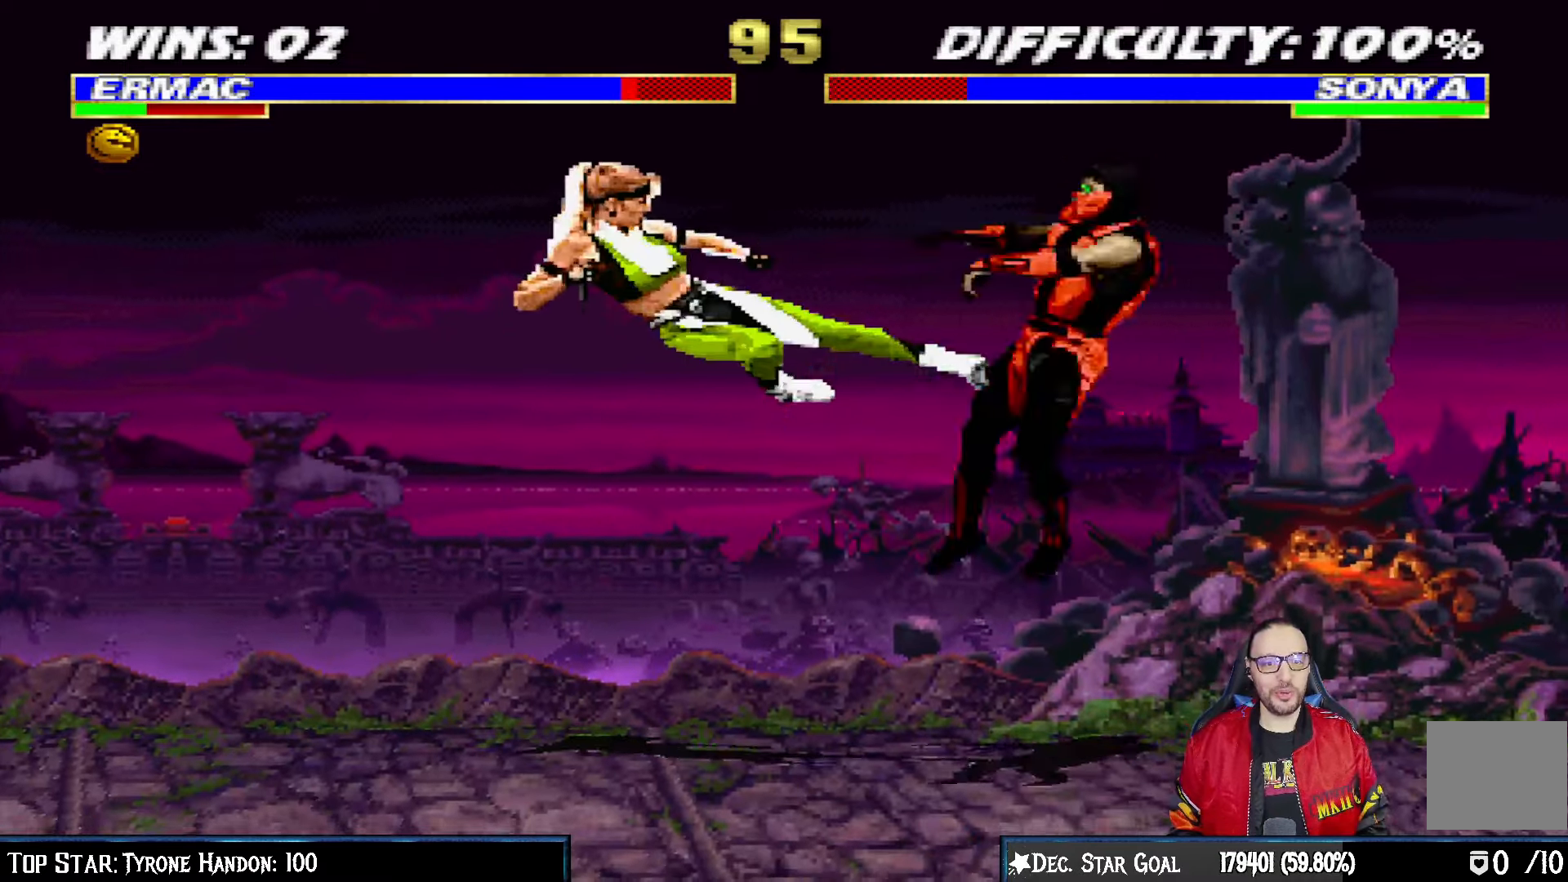
{"dt_ms": 500, "buttons": ["L1", "R1", "DPAD_DOWN", "DPAD_RIGHT"], "left_stick": "center", "right_stick": "center", "events": [[133, "DPAD_RIGHT", "down"], [150, "TRIANGLE", "up"], [167, "DPAD_DOWN", "down"], [217, "DPAD_RIGHT", "up"], [317, "DPAD_RIGHT", "down"], [333, "R1", "down"], [433, "L1", "down"]]}
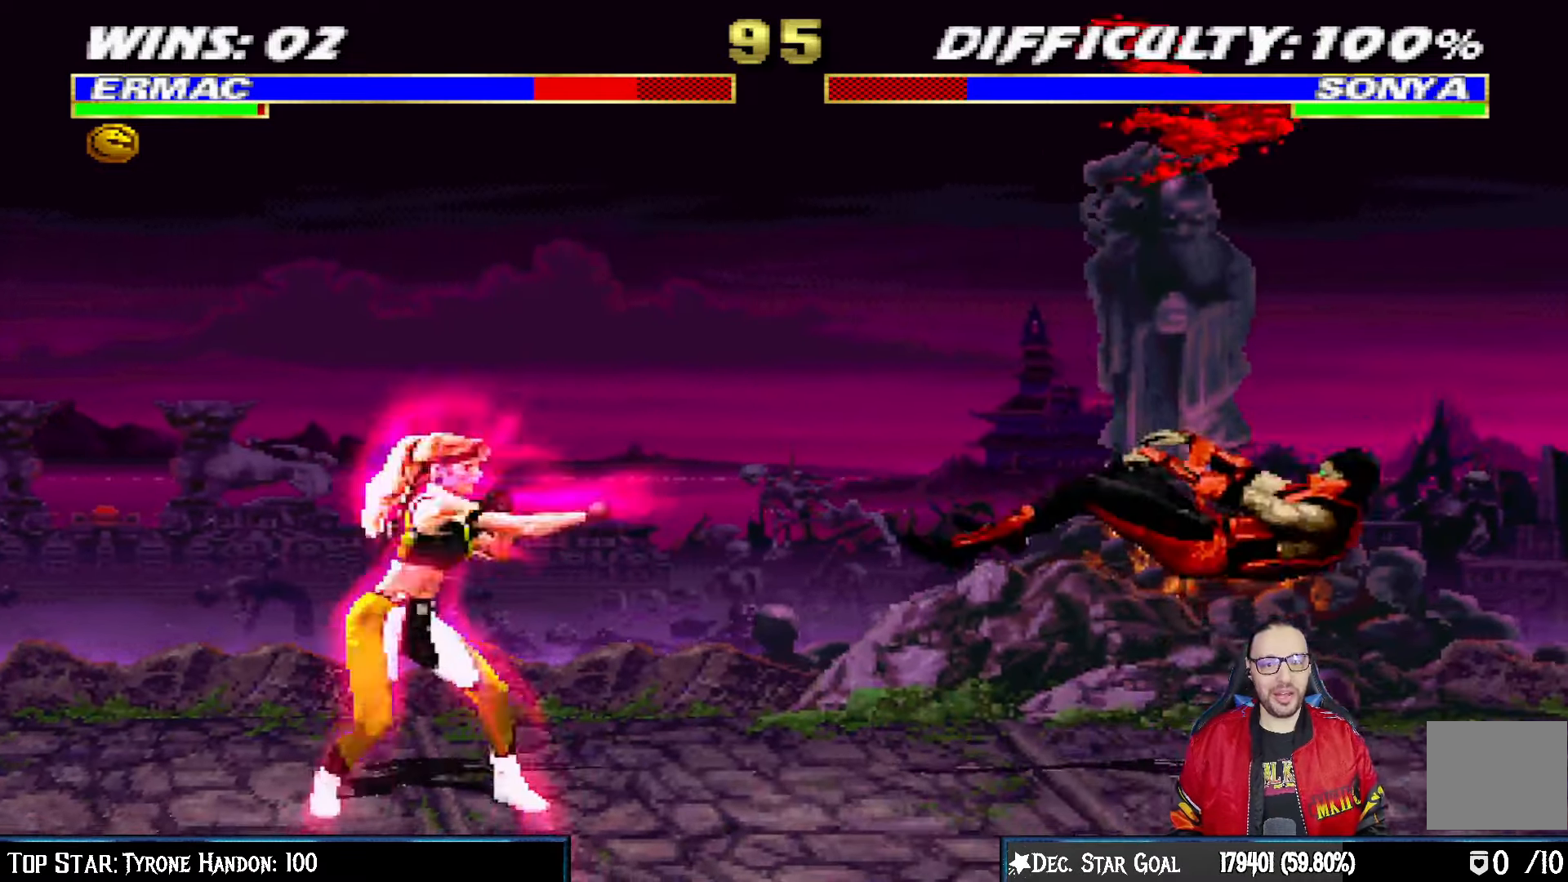
{"dt_ms": 500, "buttons": ["L1", "R1", "DPAD_DOWN", "DPAD_RIGHT"], "left_stick": "center", "right_stick": "center", "events": []}
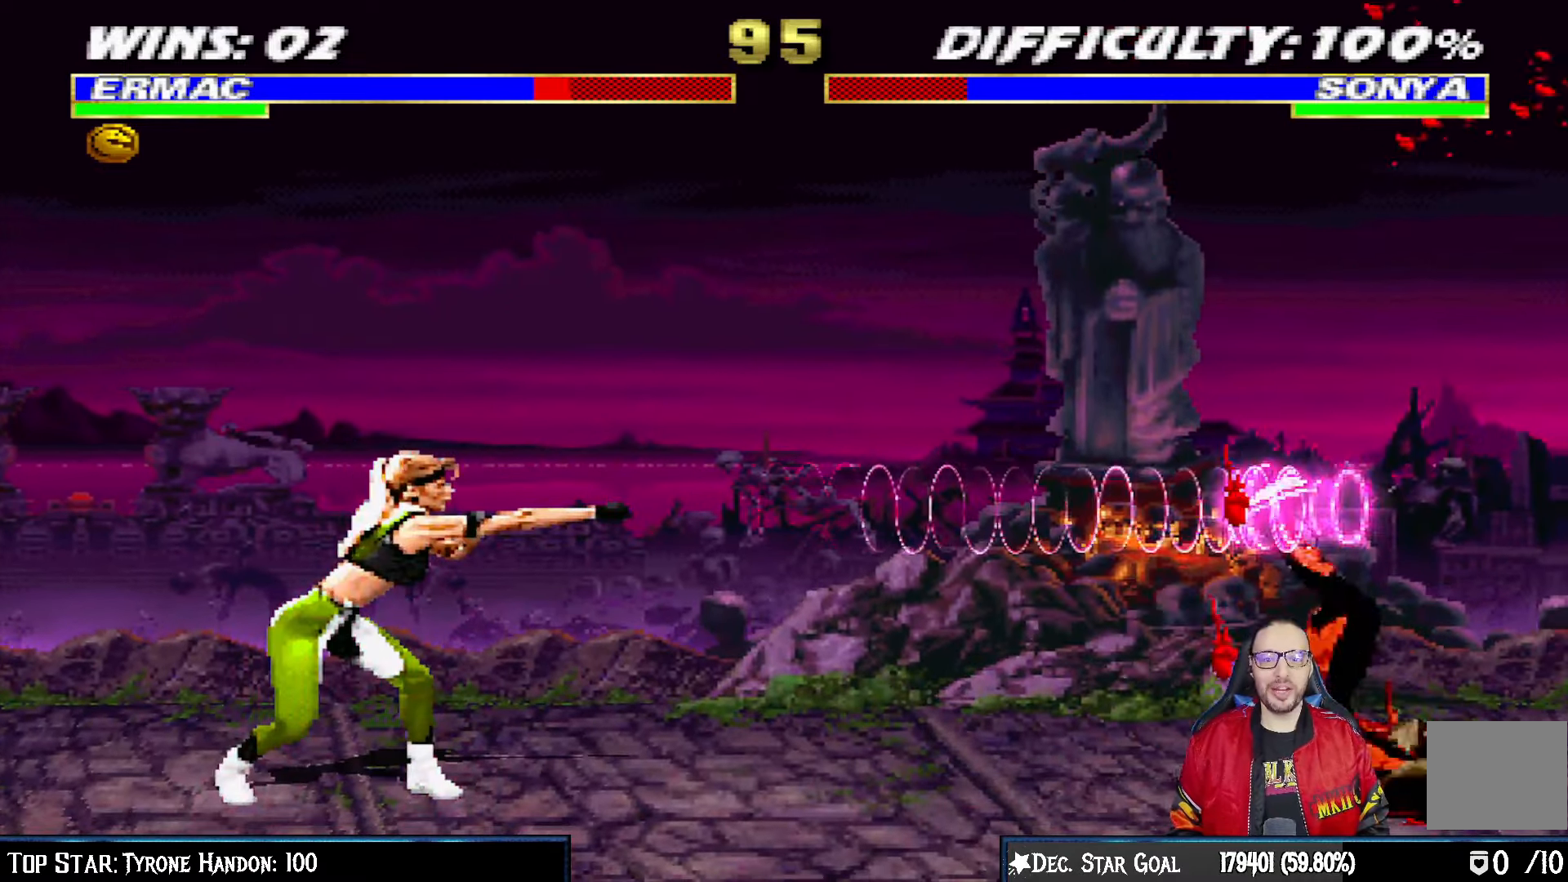
{"dt_ms": 500, "buttons": ["L1", "DPAD_UP", "DPAD_LEFT"], "left_stick": "center", "right_stick": "center", "events": [[33, "DPAD_DOWN", "up"], [83, "DPAD_RIGHT", "up"], [83, "L1", "up"], [150, "R1", "up"], [300, "DPAD_RIGHT", "down"], [350, "DPAD_RIGHT", "up"], [483, "DPAD_LEFT", "down"], [483, "L1", "down"], [500, "DPAD_UP", "down"]]}
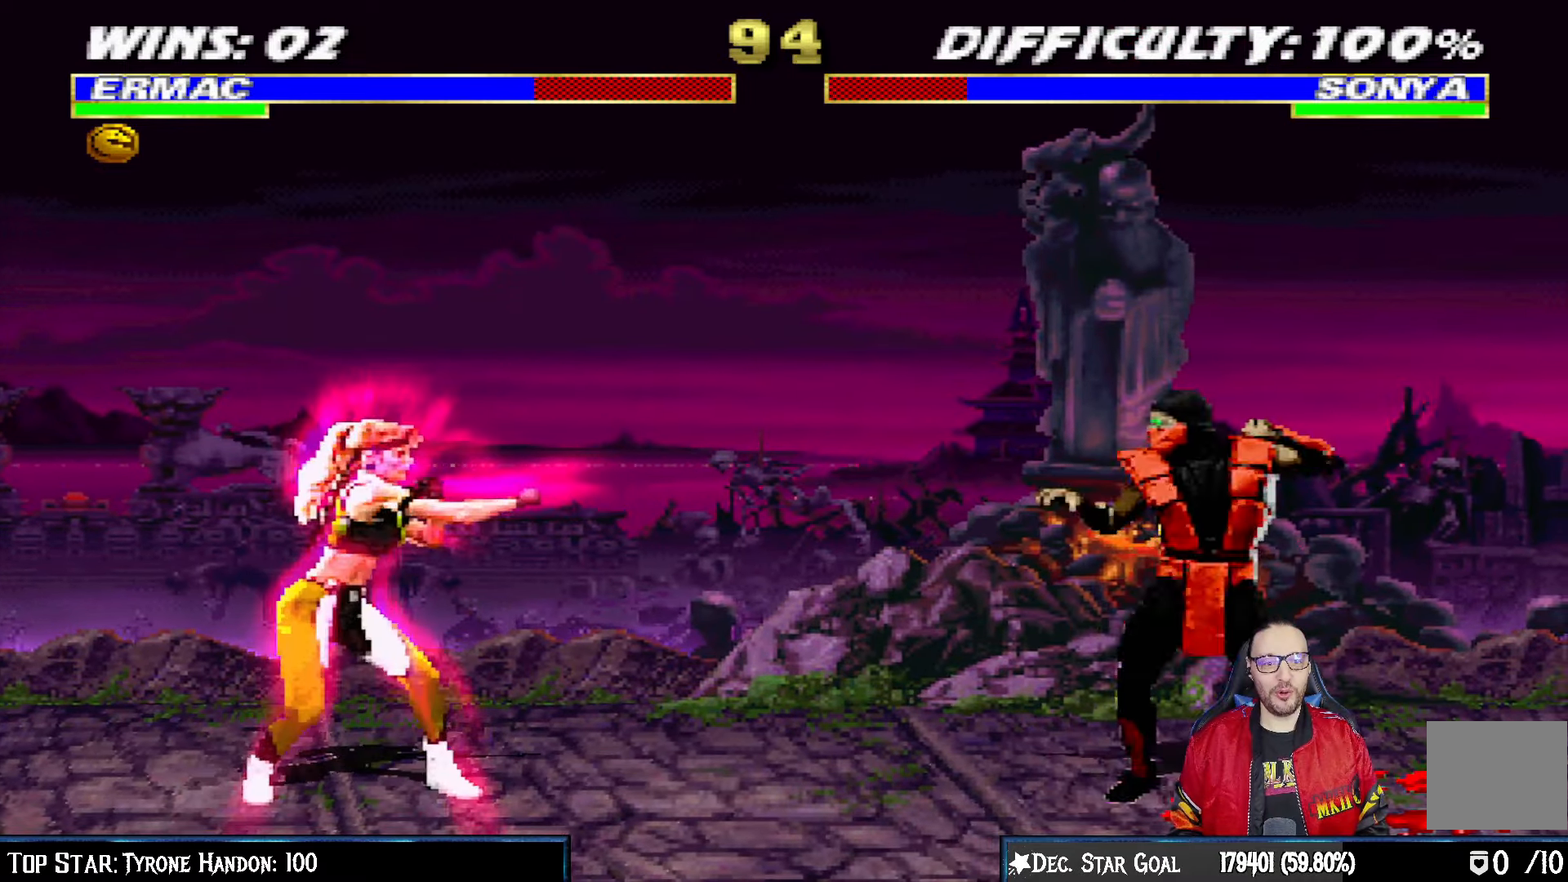
{"dt_ms": 500, "buttons": ["TRIANGLE", "L1", "DPAD_UP", "DPAD_LEFT"], "left_stick": "center", "right_stick": "center", "events": [[483, "TRIANGLE", "down"]]}
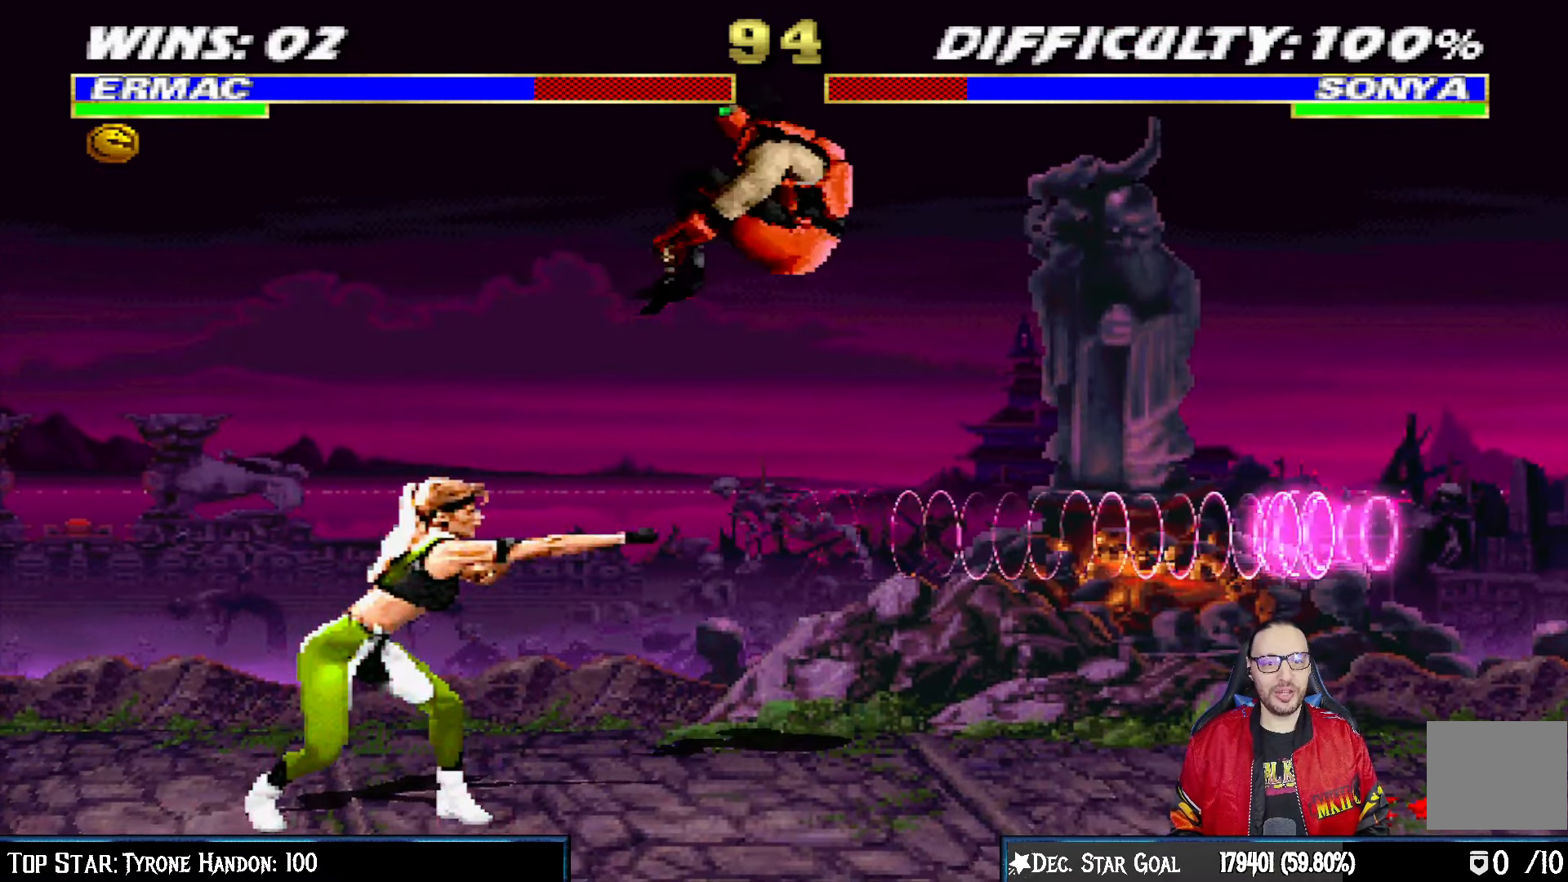
{"dt_ms": 500, "buttons": ["TRIANGLE", "DPAD_RIGHT"], "left_stick": "center", "right_stick": "center"}
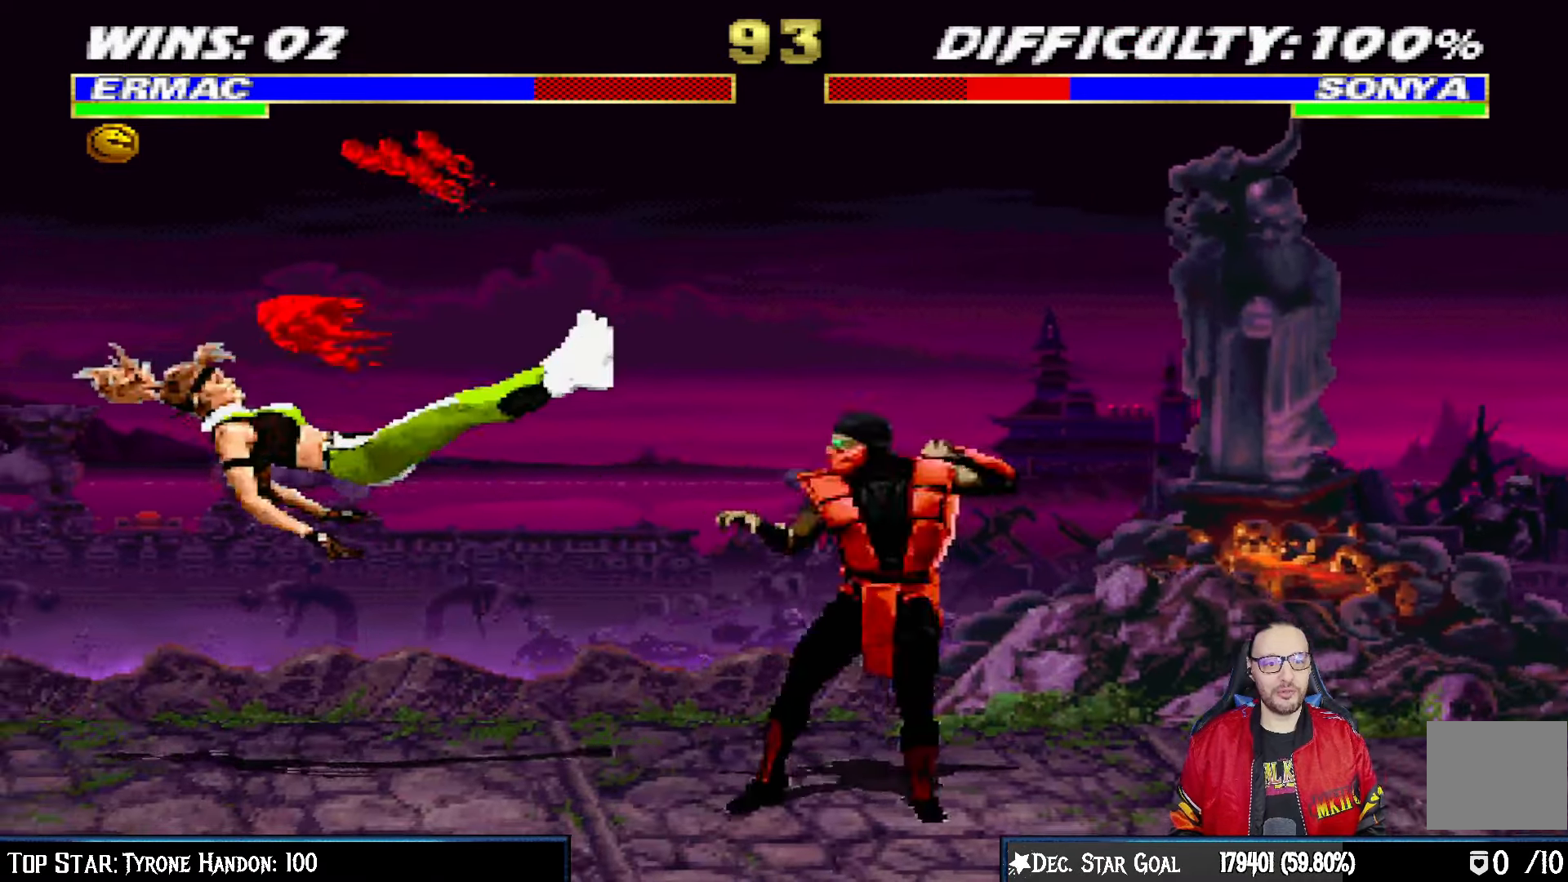
{"dt_ms": 500, "buttons": [], "left_stick": "center", "right_stick": "center", "events": [[17, "DPAD_RIGHT", "up"], [100, "TRIANGLE", "up"], [133, "TRIANGLE", "down"], [350, "TRIANGLE", "up"]]}
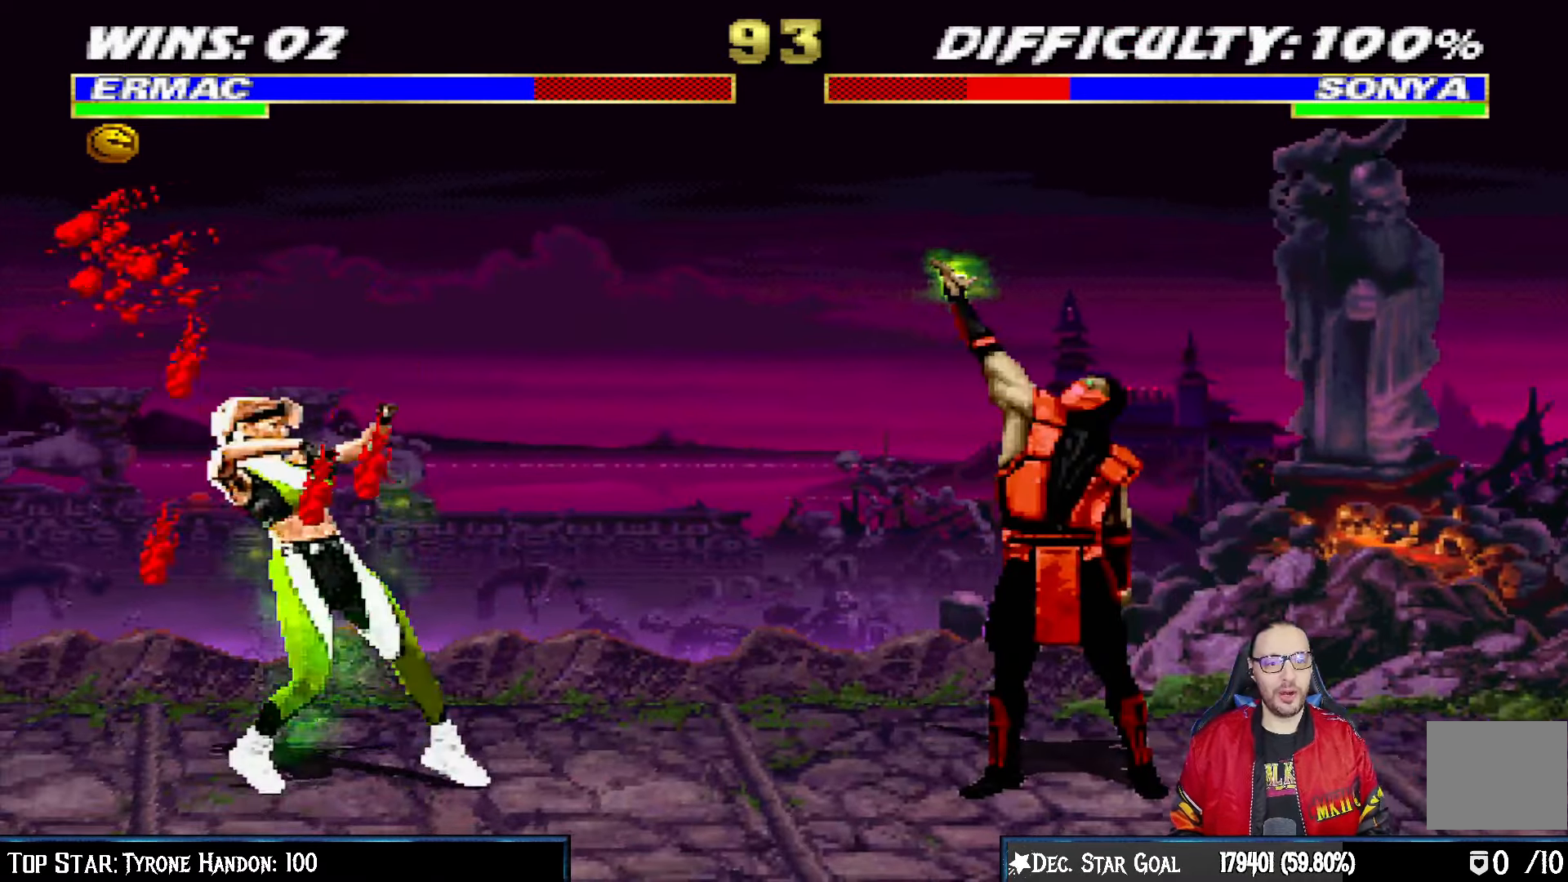
{"dt_ms": 500, "buttons": [], "left_stick": "center", "right_stick": "center", "events": []}
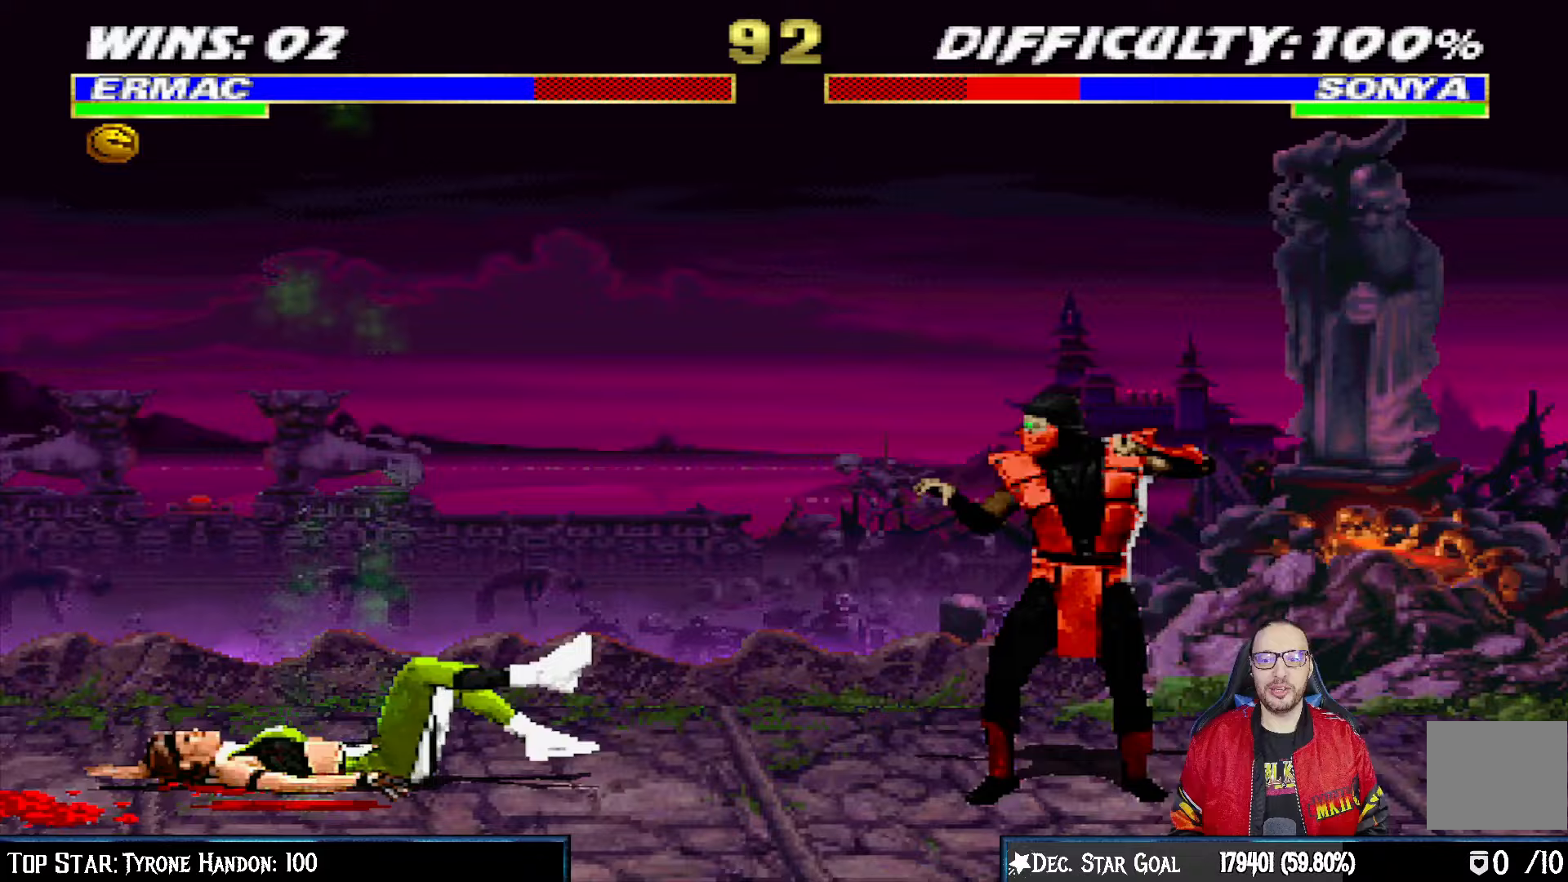
{"dt_ms": 500, "buttons": ["TRIANGLE", "L1", "DPAD_UP", "DPAD_LEFT"], "left_stick": "center", "right_stick": "center", "events": [[83, "DPAD_LEFT", "down"], [83, "L1", "down"], [150, "SQUARE", "down"], [250, "DPAD_LEFT", "up"], [300, "L1", "up"], [333, "SQUARE", "up"], [350, "L1", "down"], [367, "DPAD_LEFT", "down"], [367, "DPAD_UP", "down"], [483, "TRIANGLE", "down"]]}
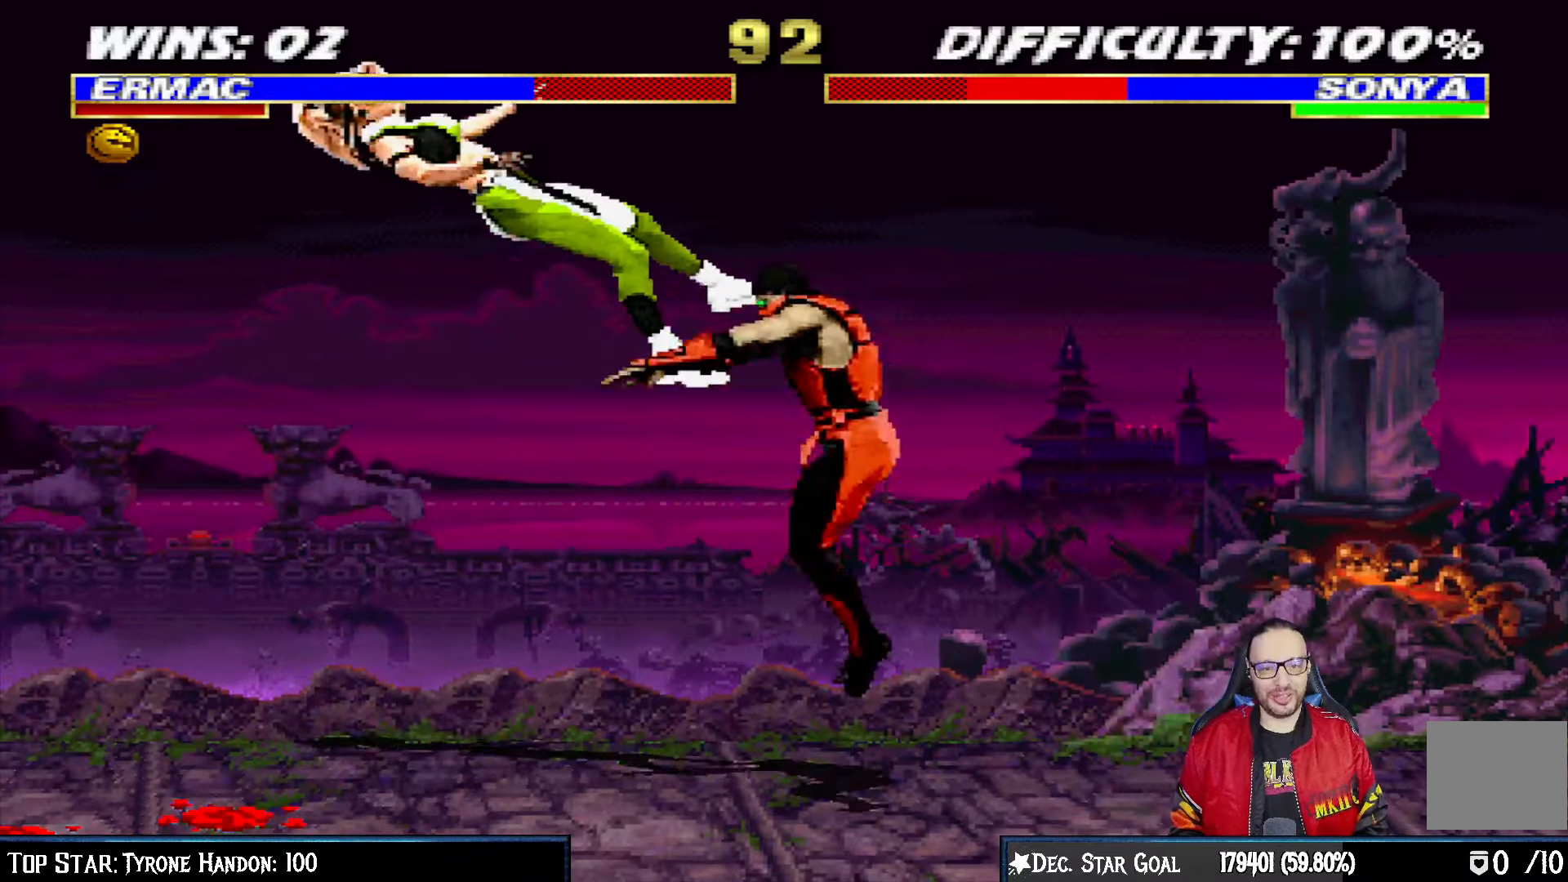
{"dt_ms": 500, "buttons": ["CROSS", "SQUARE"], "left_stick": "center", "right_stick": "center"}
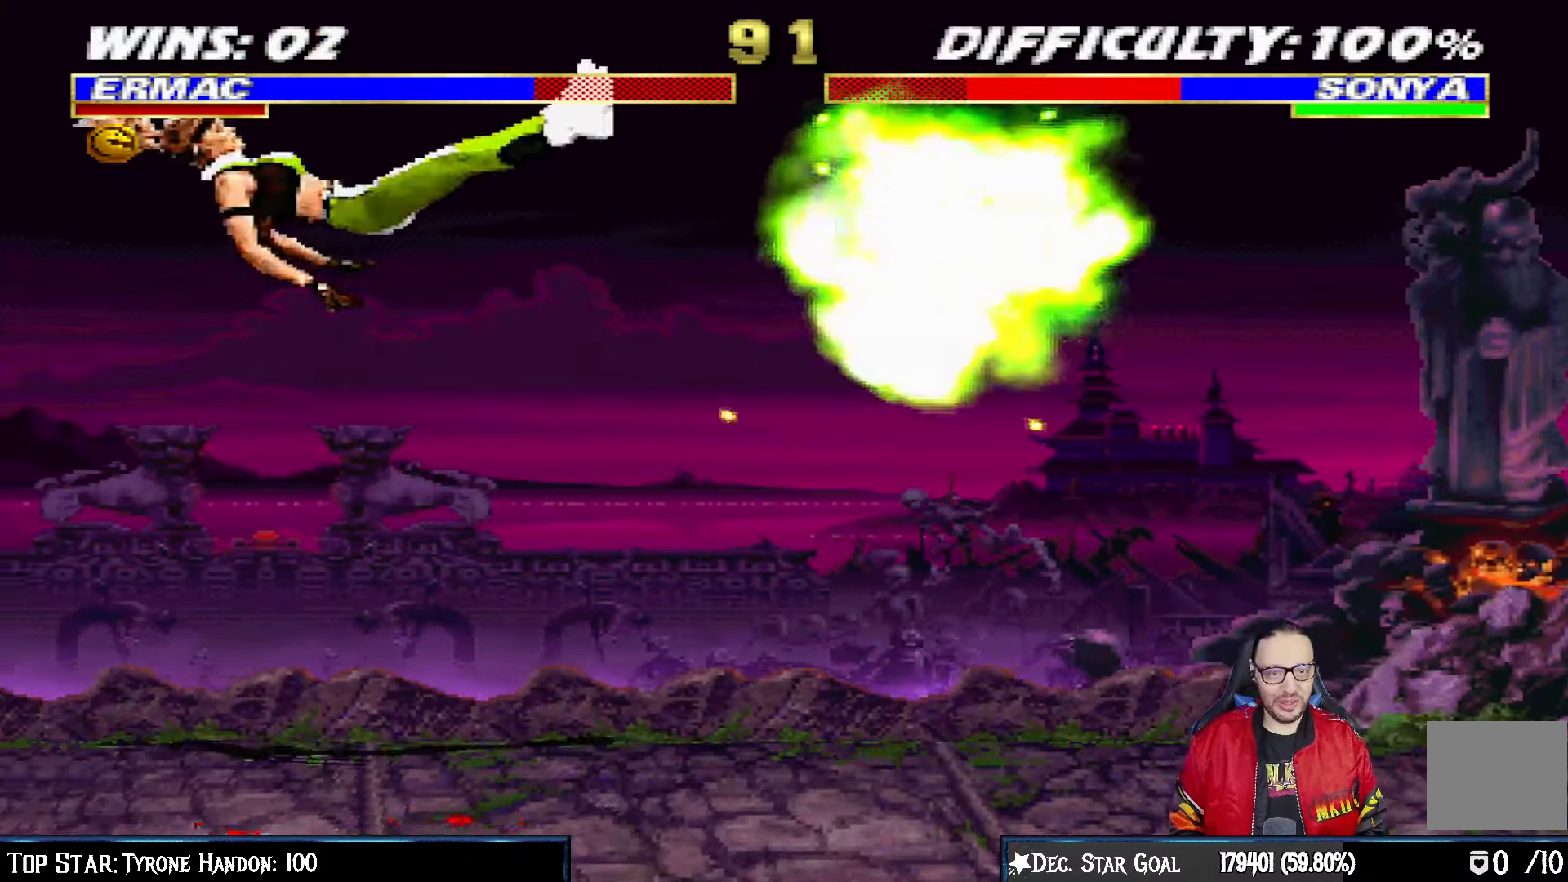
{"dt_ms": 500, "buttons": ["L1", "DPAD_LEFT"], "left_stick": "center", "right_stick": "center", "events": [[50, "CROSS", "up"], [83, "SQUARE", "up"], [367, "DPAD_LEFT", "down"], [367, "L1", "down"]]}
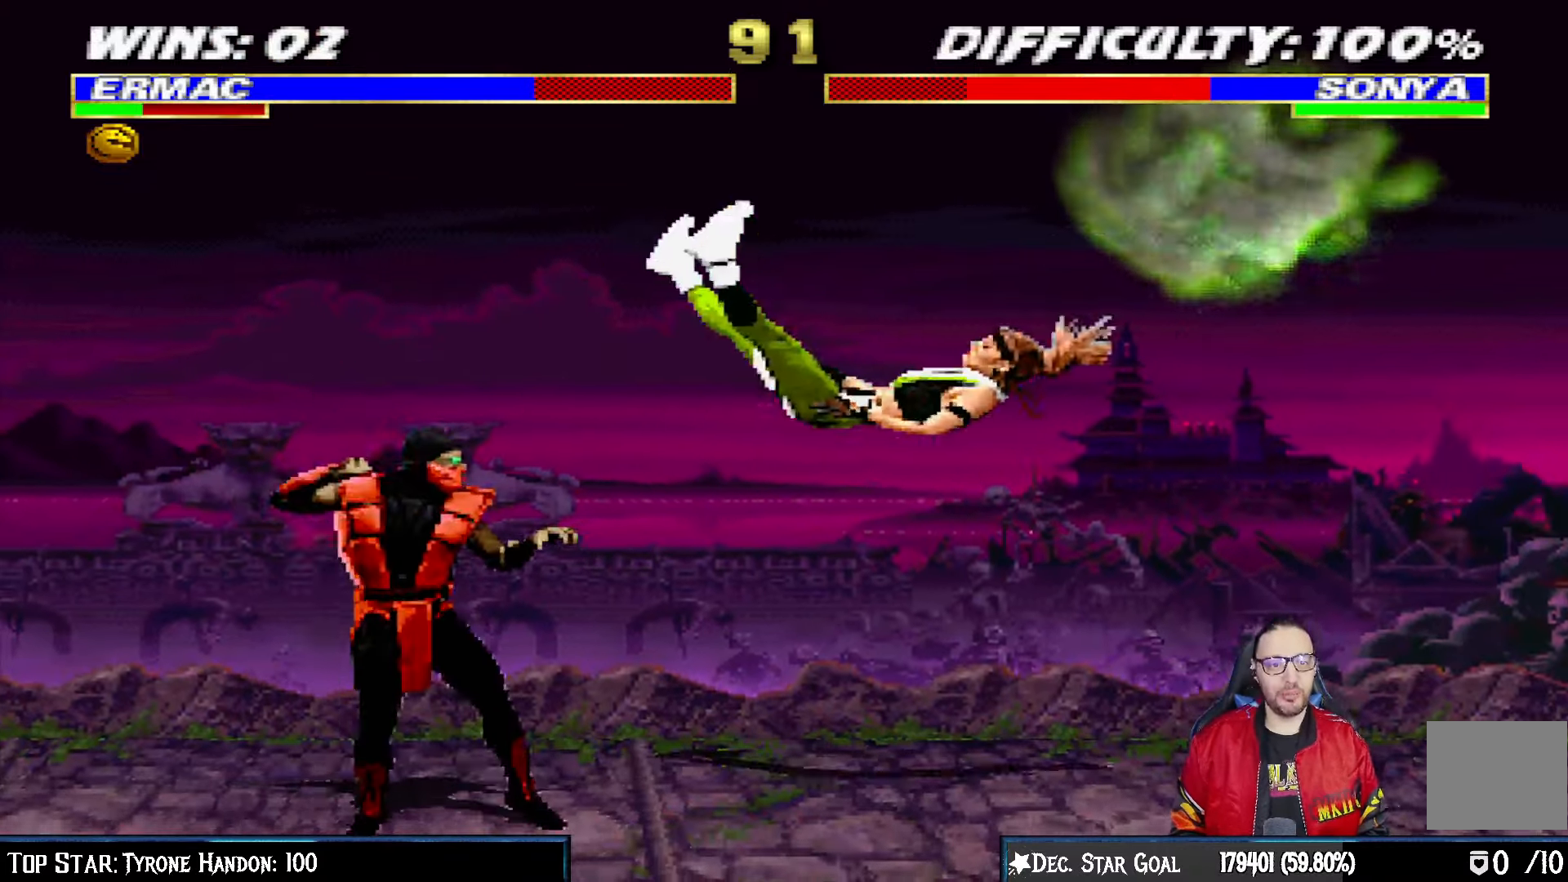
{"dt_ms": 500, "buttons": [], "left_stick": "center", "right_stick": "center", "events": [[50, "CIRCLE", "down"], [167, "CIRCLE", "up"], [217, "CIRCLE", "down"], [250, "DPAD_LEFT", "up"], [267, "L1", "up"], [450, "CIRCLE", "up"]]}
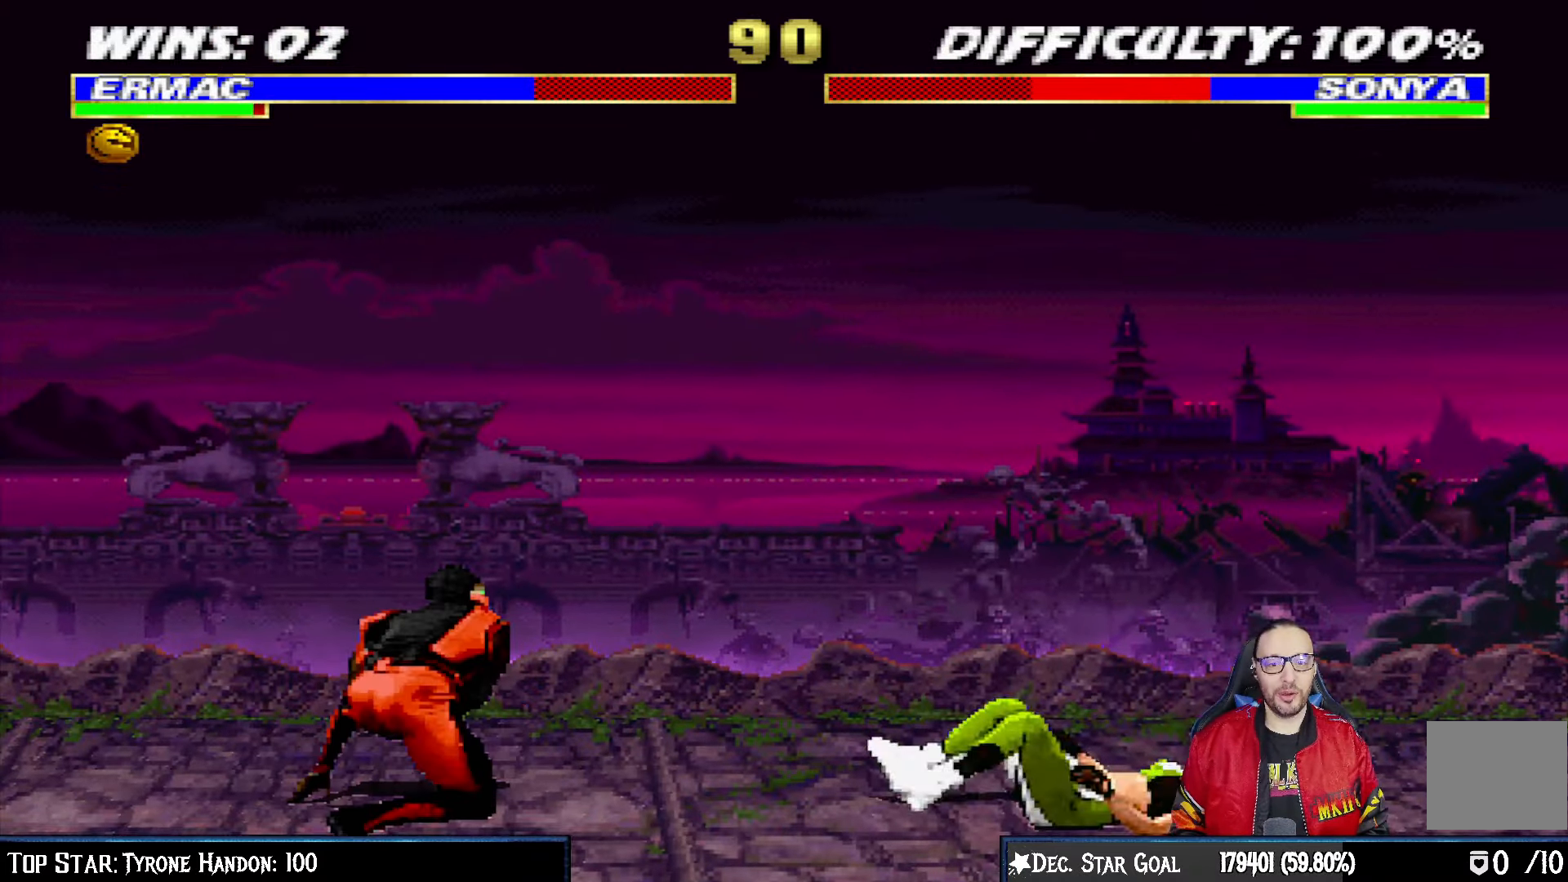
{"dt_ms": 500, "buttons": ["L1", "DPAD_UP", "DPAD_RIGHT"], "left_stick": "center", "right_stick": "center", "events": [[100, "DPAD_RIGHT", "down"], [133, "L1", "down"], [333, "DPAD_UP", "down"]]}
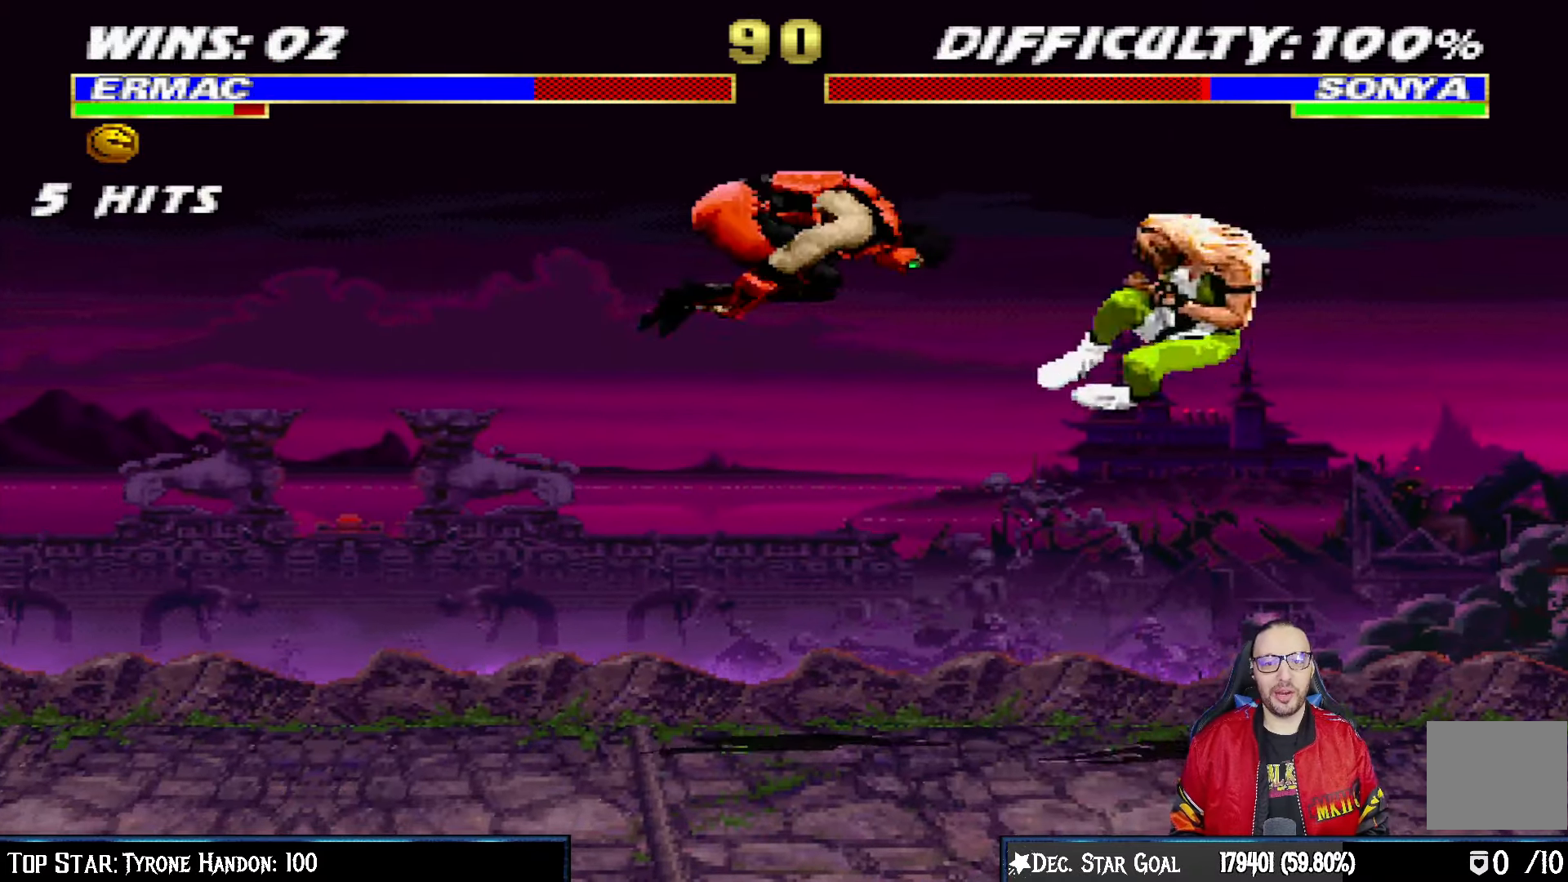
{"dt_ms": 500, "buttons": ["L1", "DPAD_DOWN", "DPAD_LEFT"], "left_stick": "center", "right_stick": "center", "events": [[167, "DPAD_UP", "up"], [183, "DPAD_RIGHT", "up"], [183, "SQUARE", "down"], [233, "L1", "up"], [367, "SQUARE", "up"], [450, "DPAD_DOWN", "down"], [450, "DPAD_LEFT", "down"], [450, "L1", "down"]]}
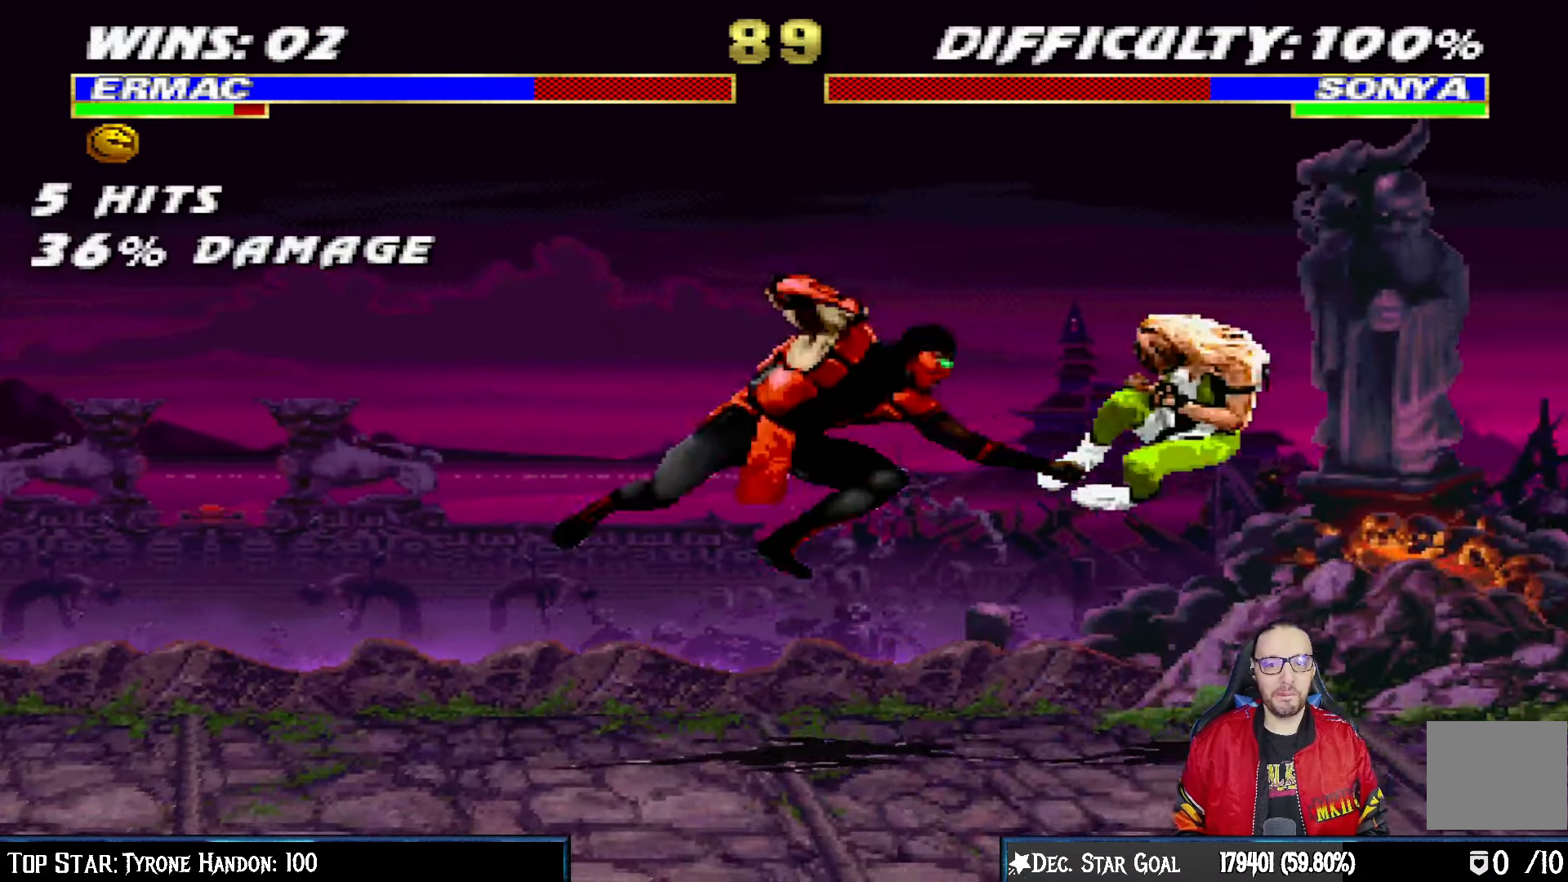
{"dt_ms": 500, "buttons": ["L1", "R1", "DPAD_DOWN", "DPAD_LEFT"], "left_stick": "center", "right_stick": "center", "events": [[33, "R1", "down"], [100, "DPAD_DOWN", "up"], [183, "DPAD_DOWN", "down"]]}
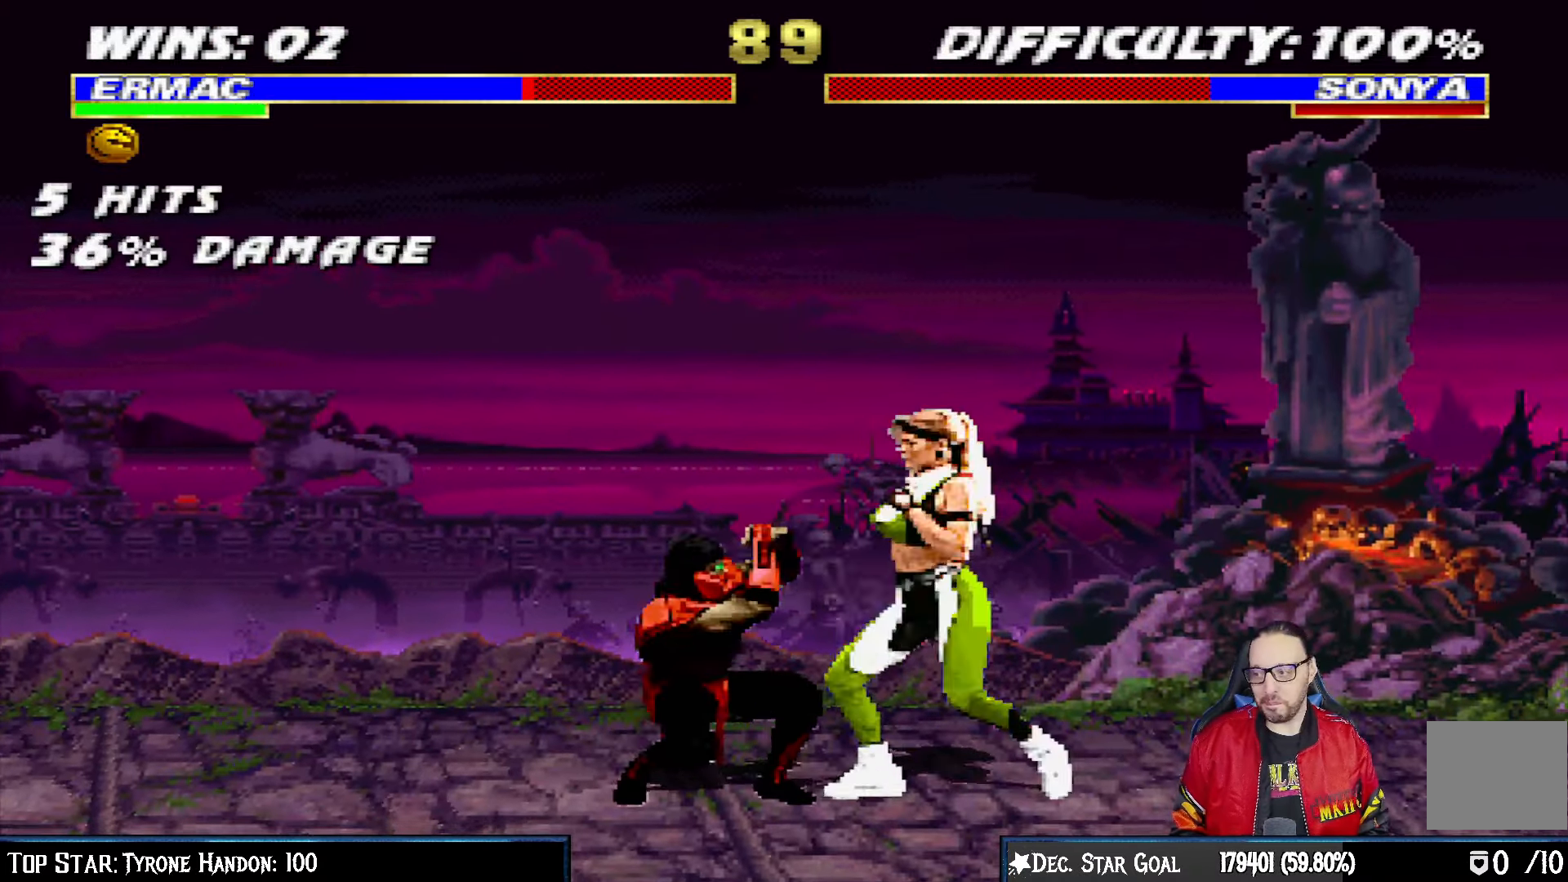
{"dt_ms": 500, "buttons": ["L1", "R1", "DPAD_DOWN", "DPAD_LEFT"], "left_stick": "center", "right_stick": "center", "events": []}
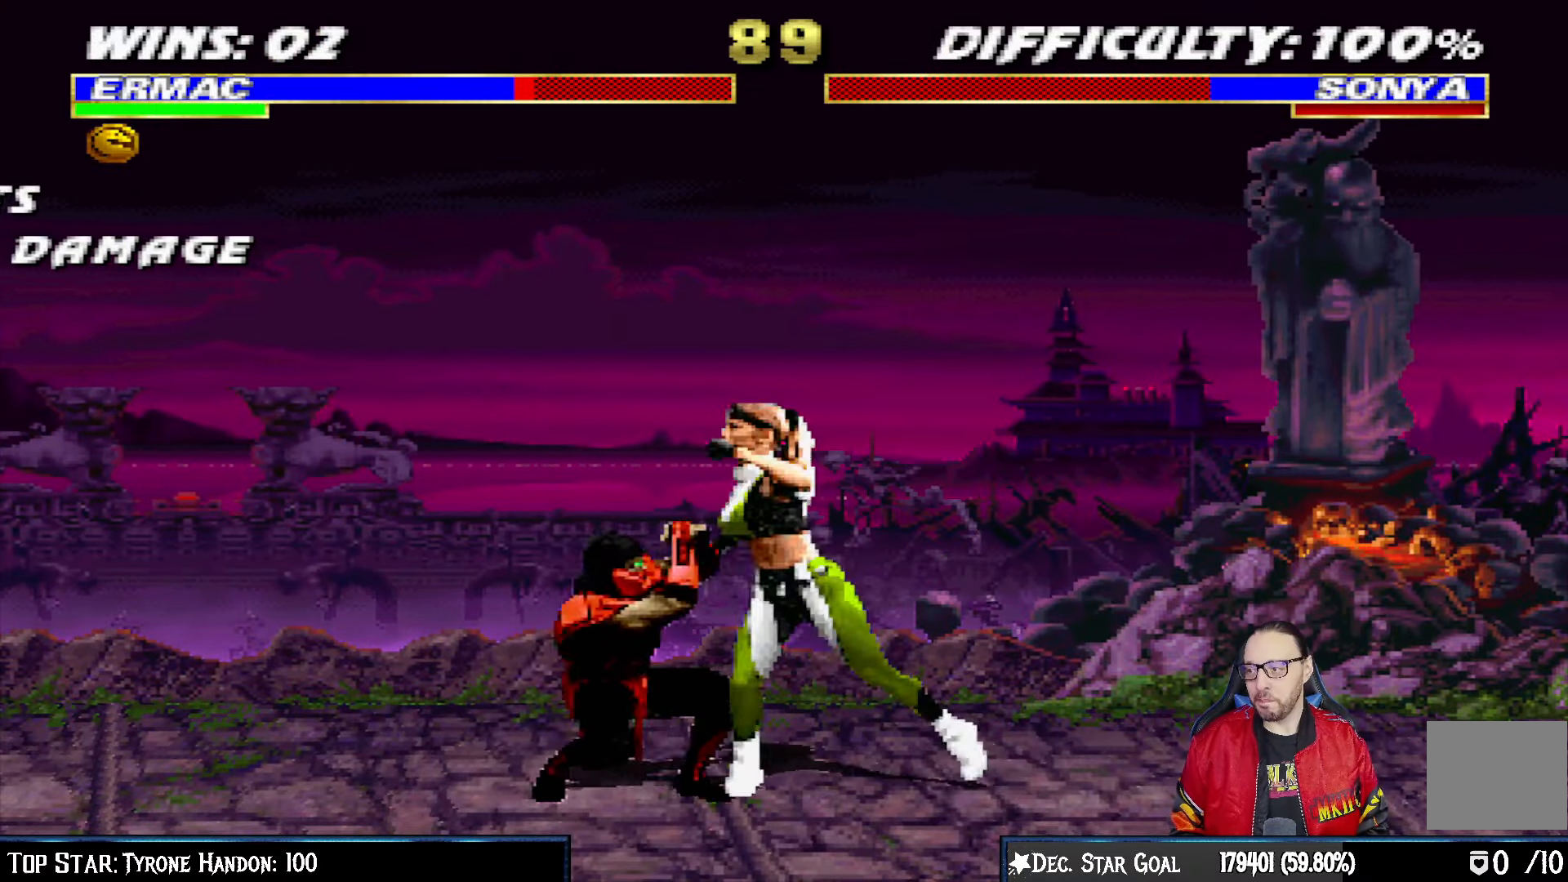
{"dt_ms": 500, "buttons": ["R1"], "left_stick": "center", "right_stick": "center", "events": [[167, "DPAD_DOWN", "up"], [200, "DPAD_LEFT", "up"], [200, "L1", "up"]]}
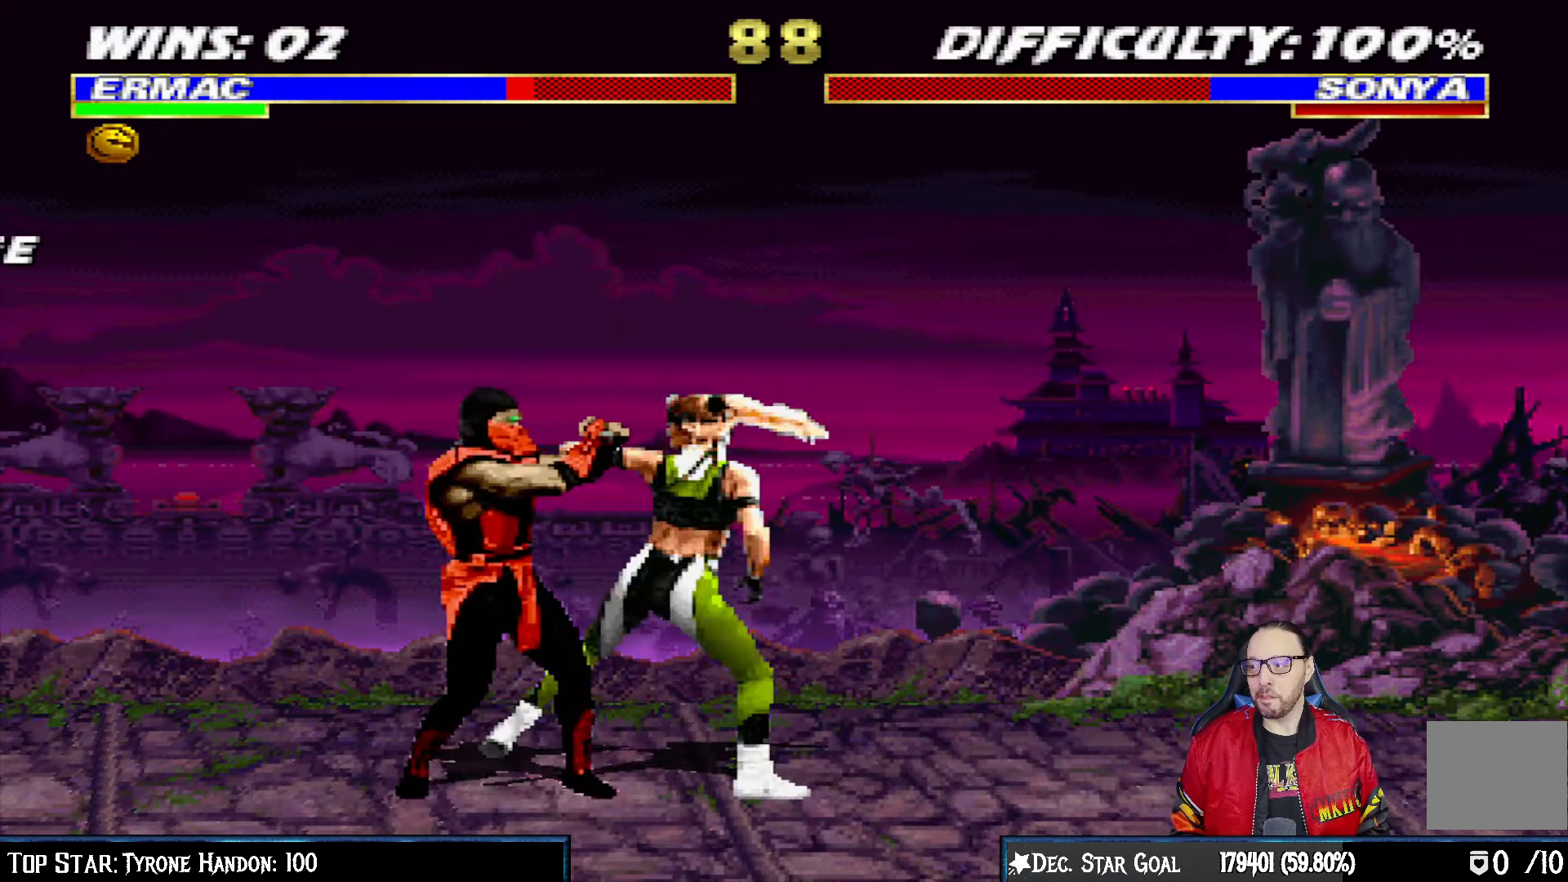
{"dt_ms": 500, "buttons": [], "left_stick": "center", "right_stick": "center", "events": [[433, "R1", "up"]]}
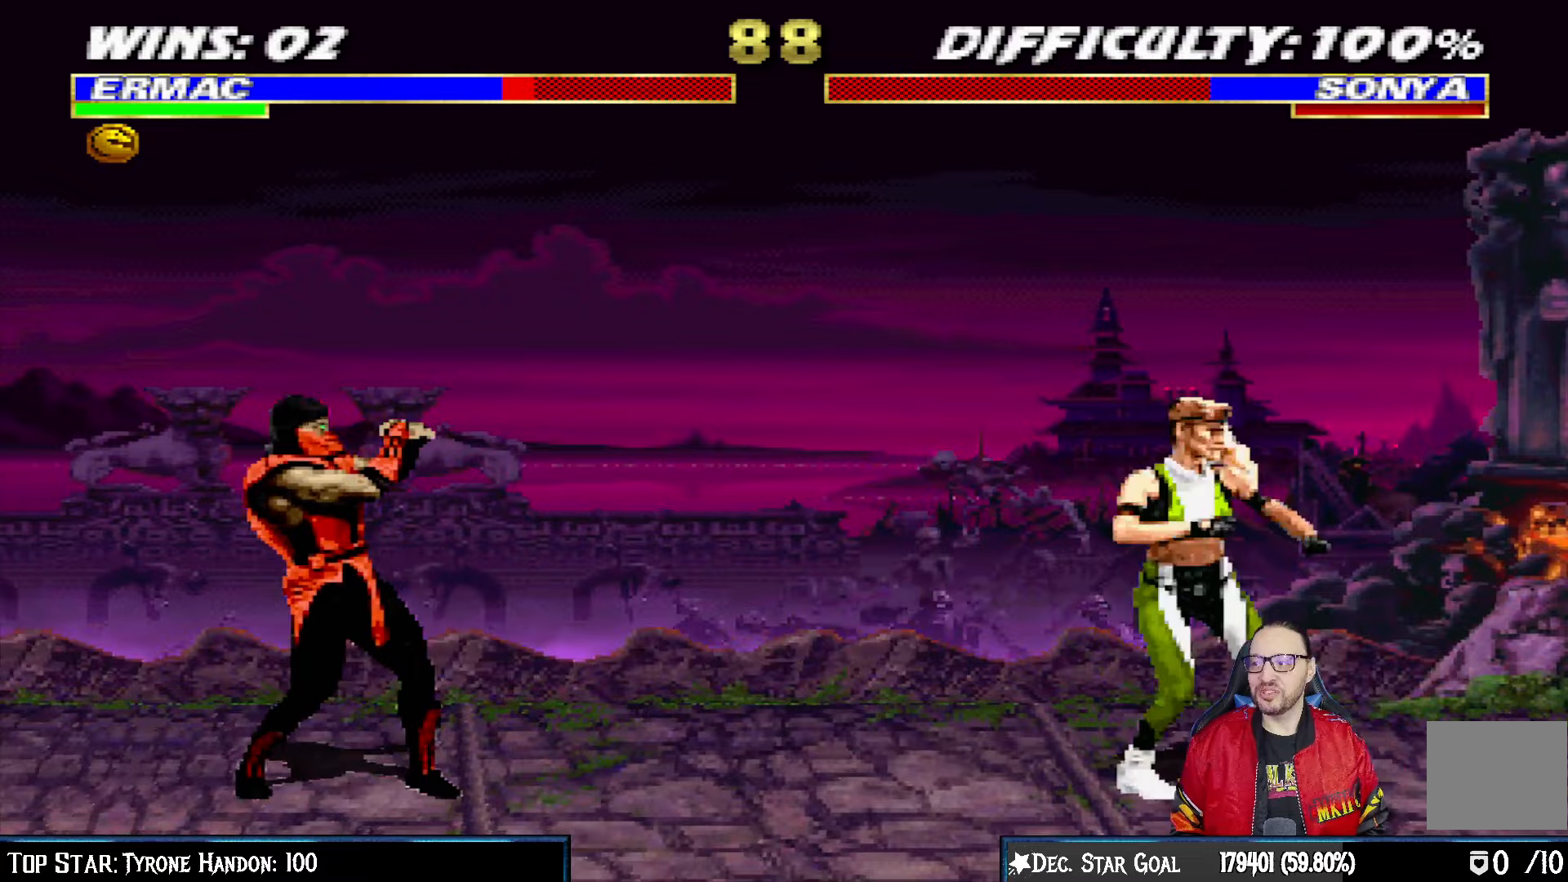
{"dt_ms": 500, "buttons": ["L1", "DPAD_UP", "DPAD_RIGHT"], "left_stick": "center", "right_stick": "center"}
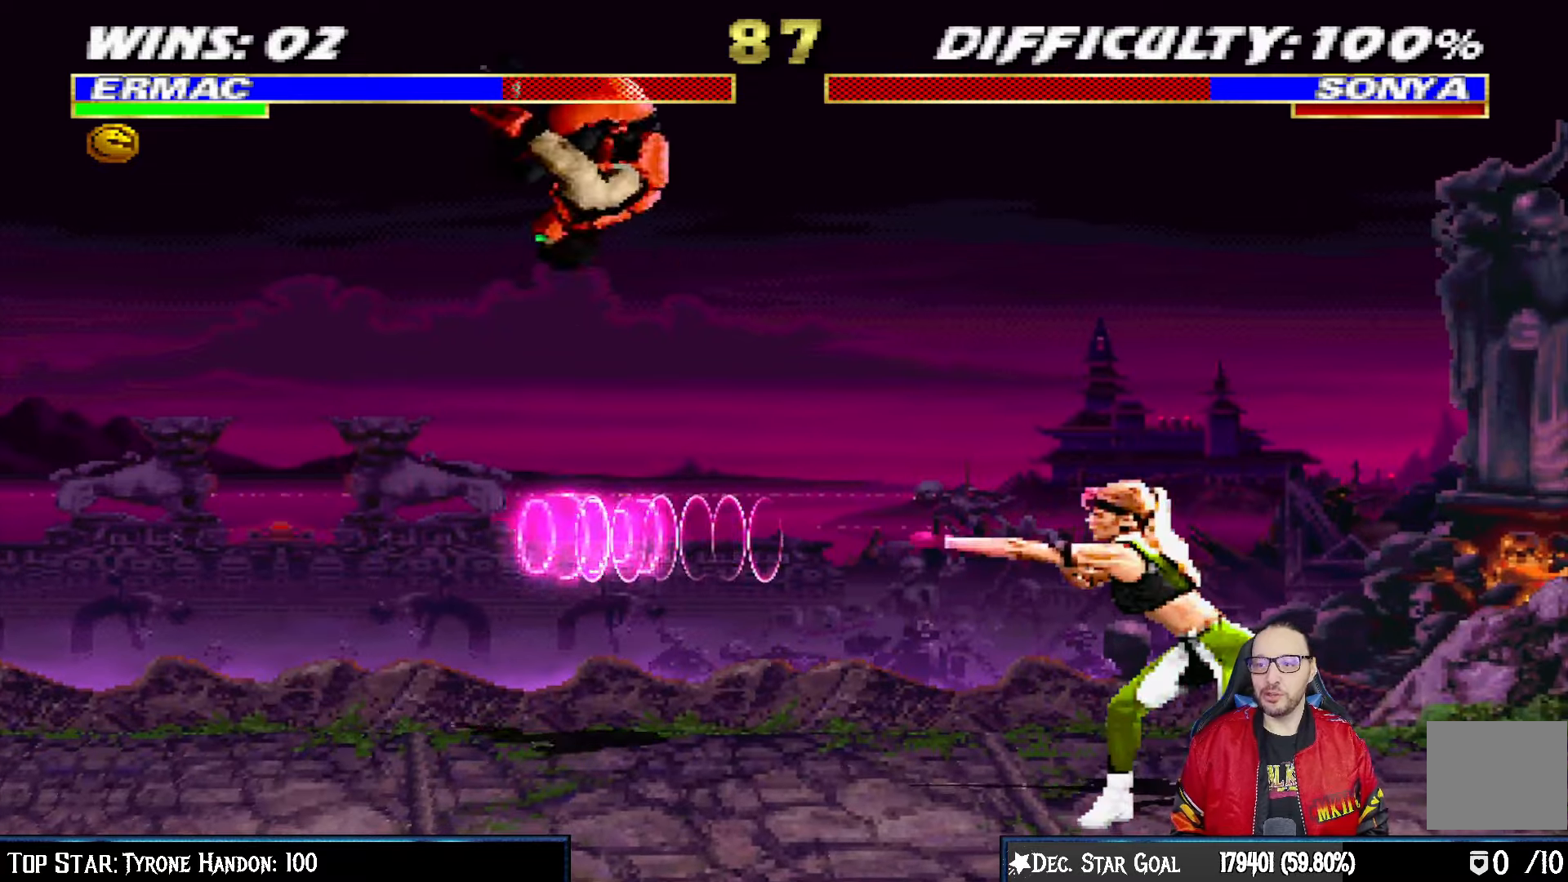
{"dt_ms": 500, "buttons": ["DPAD_DOWN"], "left_stick": "center", "right_stick": "center"}
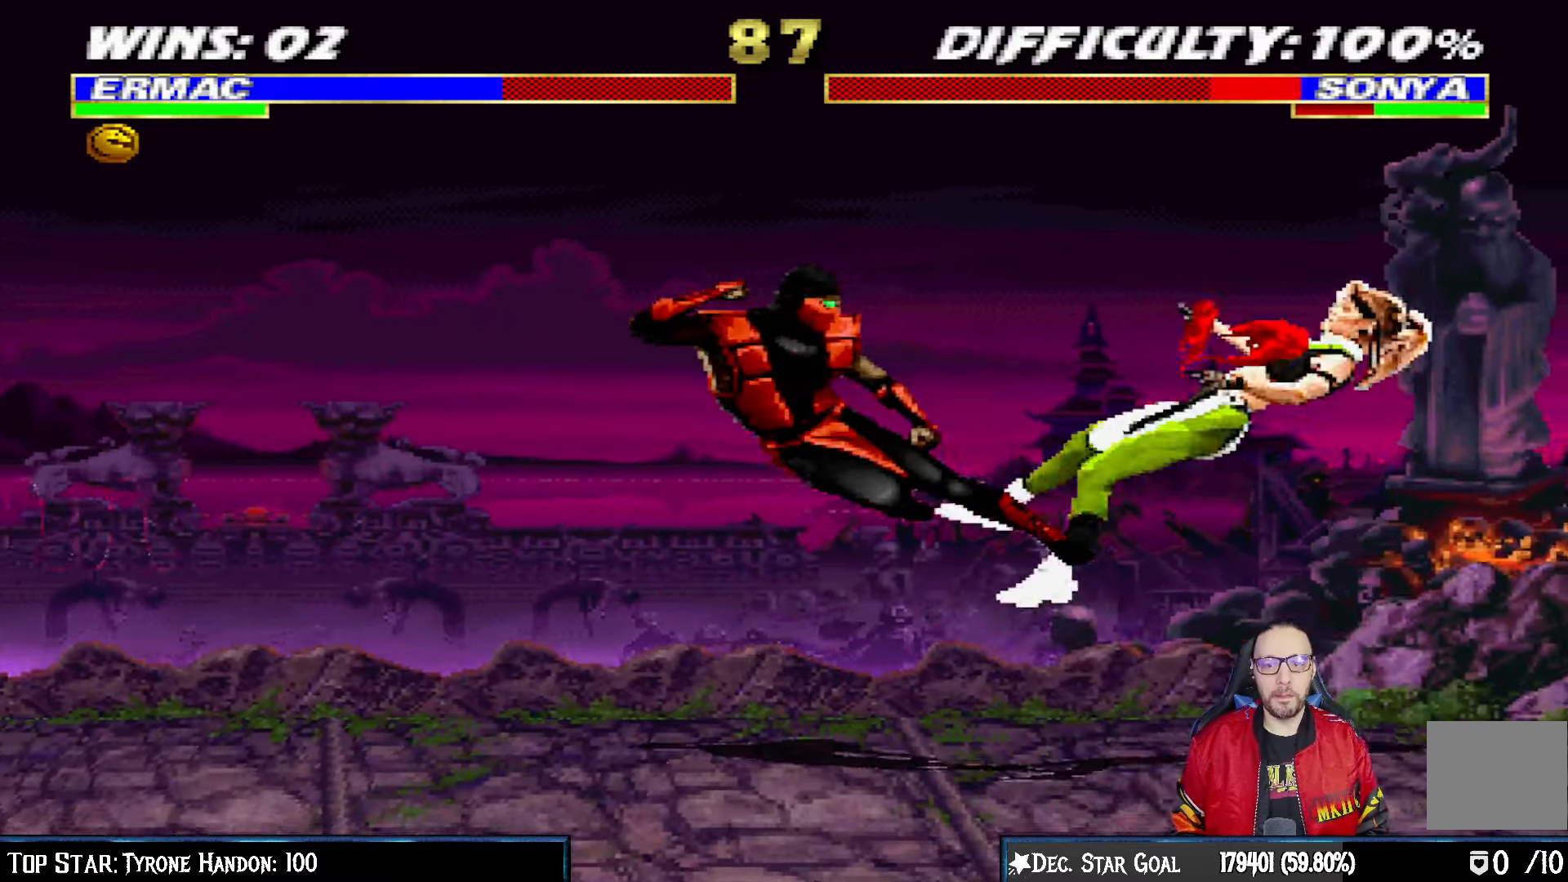
{"dt_ms": 500, "buttons": ["TRIANGLE"], "left_stick": "center", "right_stick": "center", "events": [[50, "DPAD_LEFT", "down"], [83, "DPAD_DOWN", "up"], [117, "DPAD_LEFT", "up"], [133, "TRIANGLE", "down"]]}
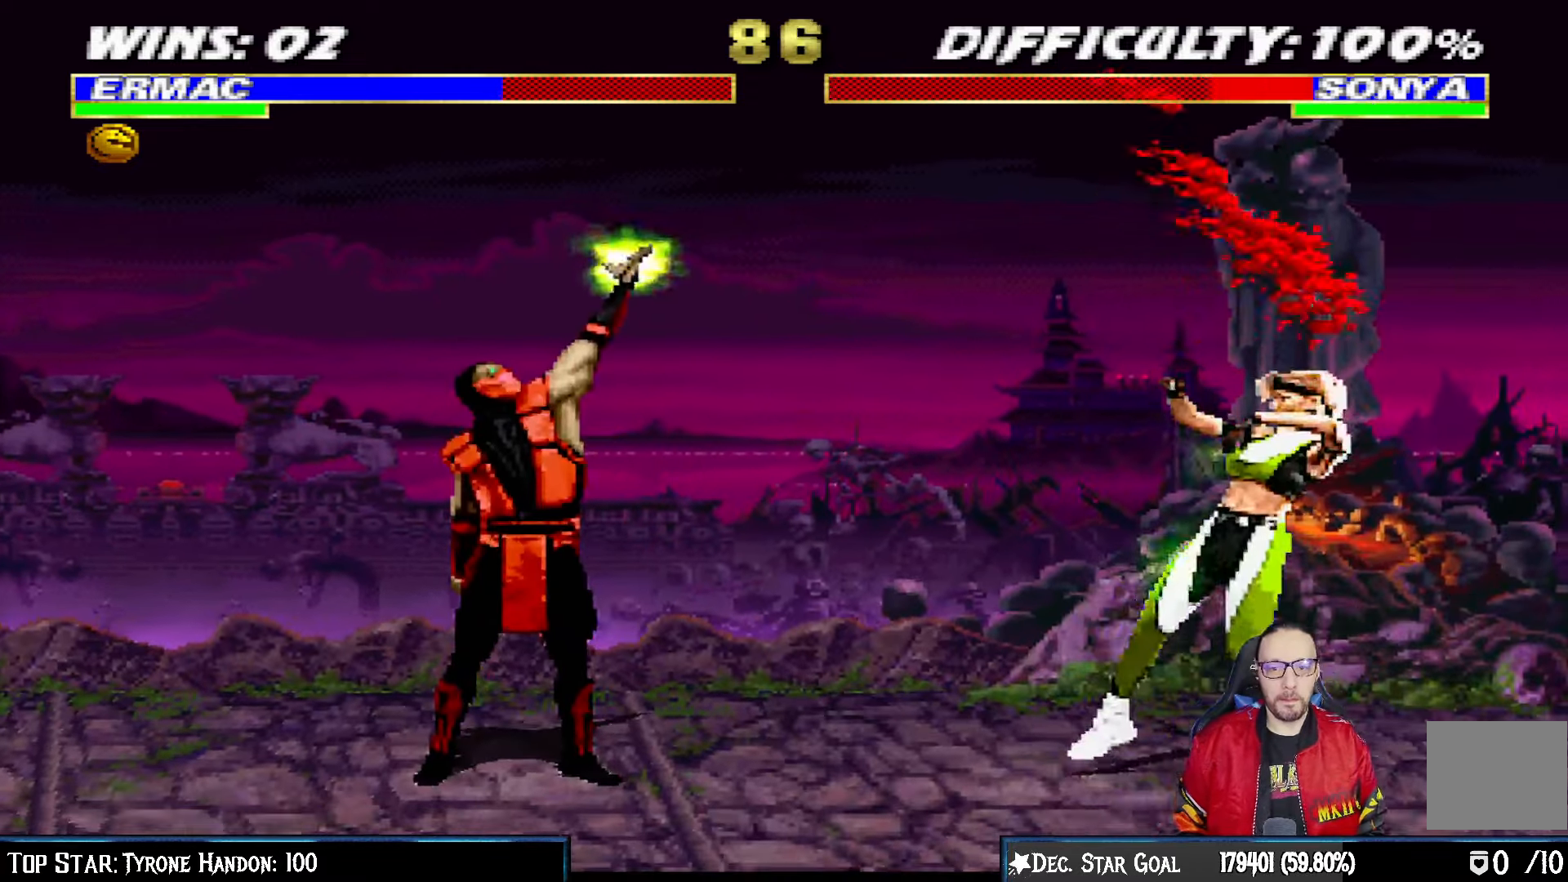
{"dt_ms": 500, "buttons": [], "left_stick": "center", "right_stick": "center", "events": [[50, "TRIANGLE", "up"]]}
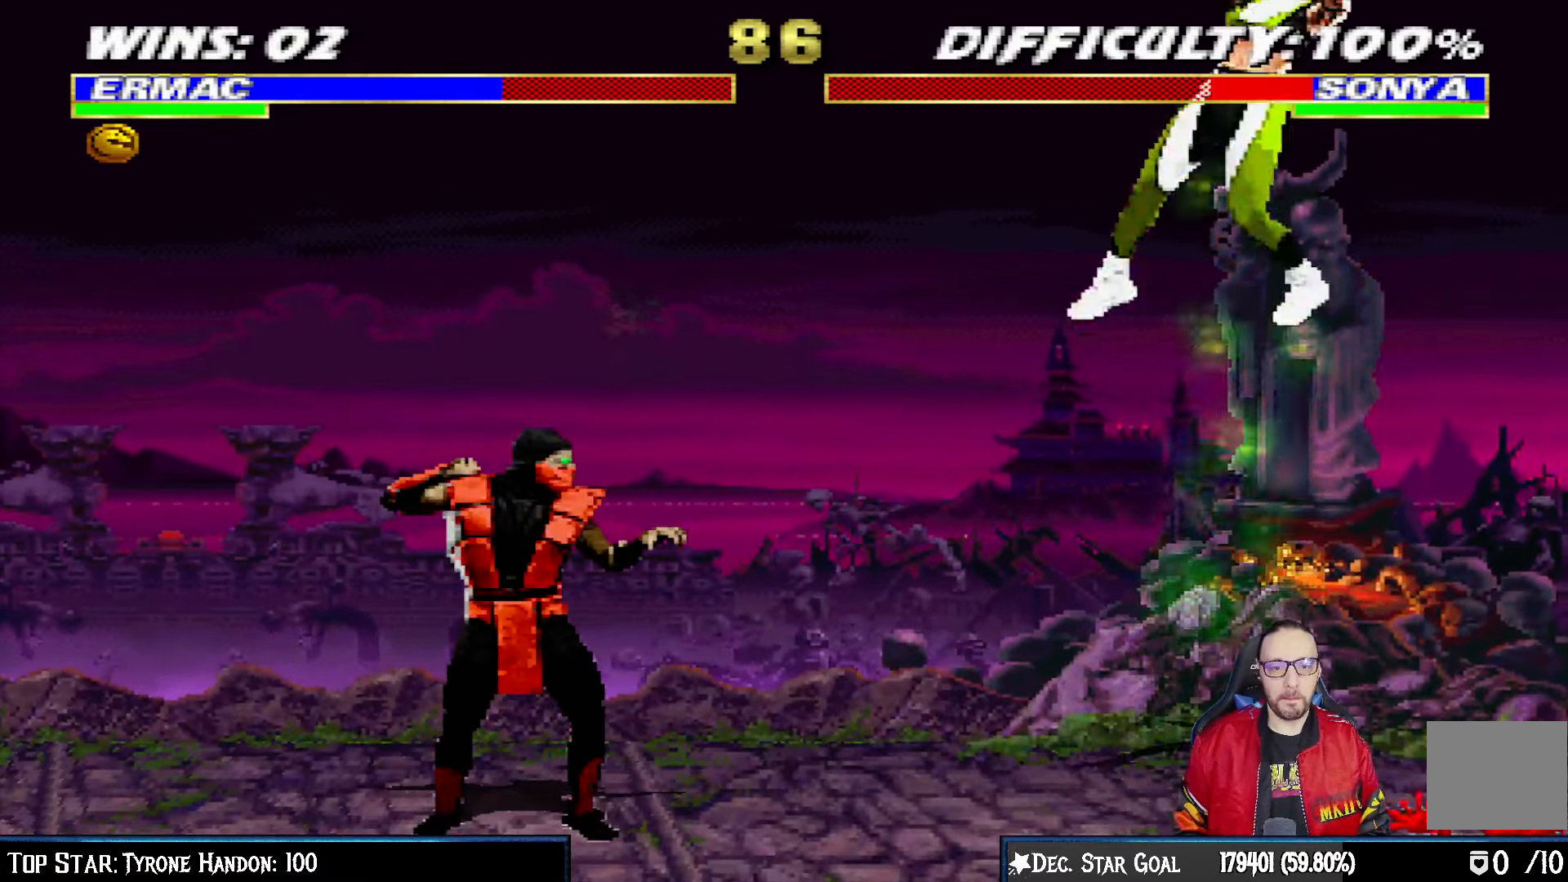
{"dt_ms": 500, "buttons": ["TRIANGLE", "L1", "DPAD_LEFT"], "left_stick": "center", "right_stick": "center", "events": [[200, "DPAD_LEFT", "down"], [200, "L1", "down"], [417, "TRIANGLE", "down"]]}
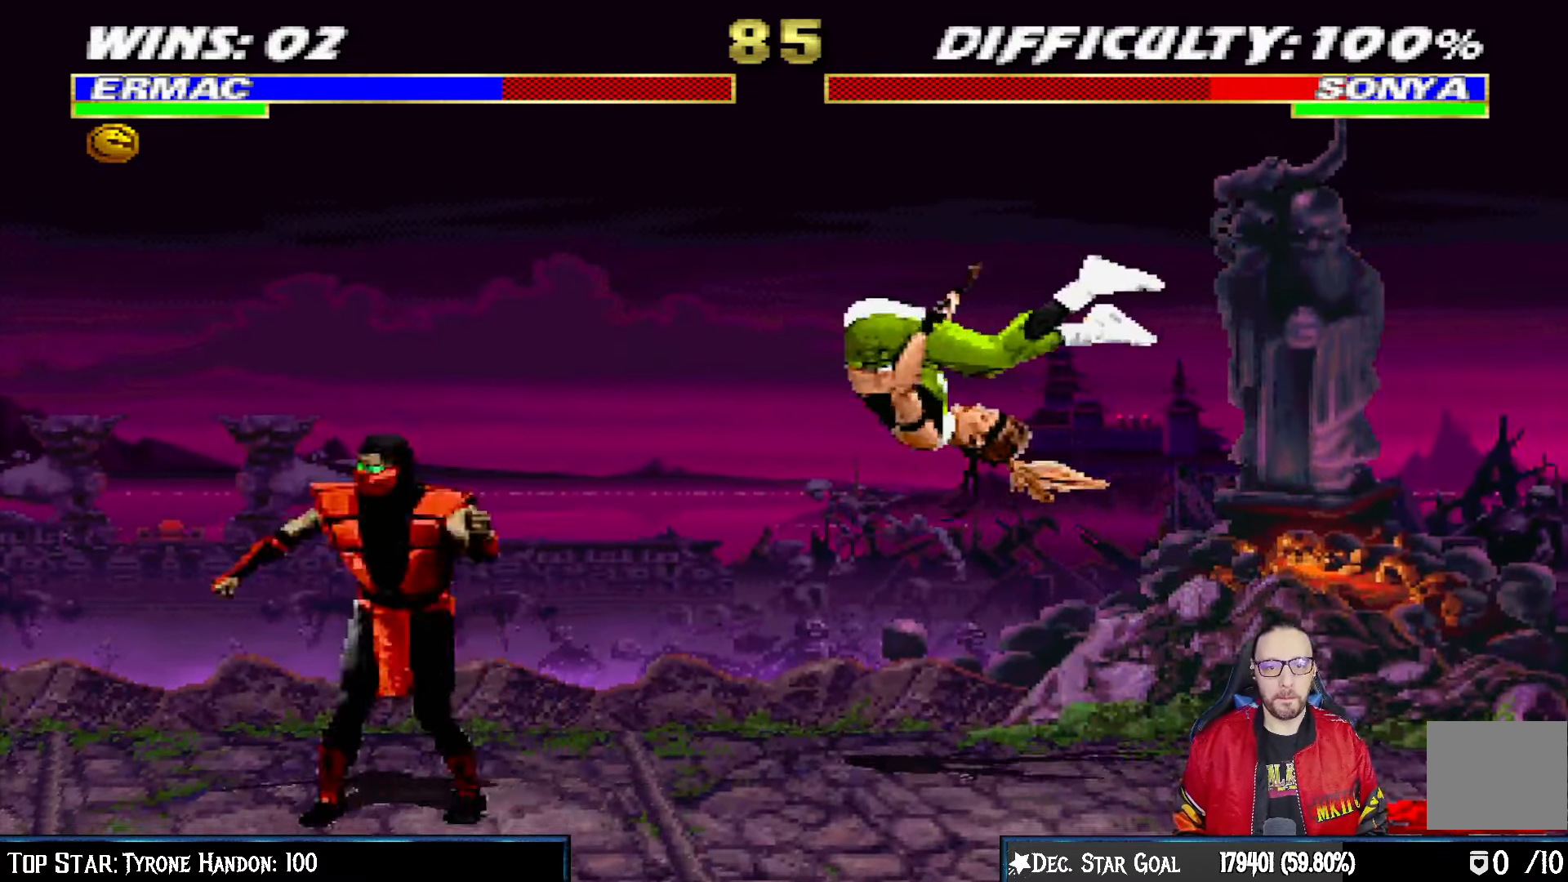
{"dt_ms": 1000, "buttons": ["L1", "DPAD_RIGHT"], "left_stick": "center", "right_stick": "center"}
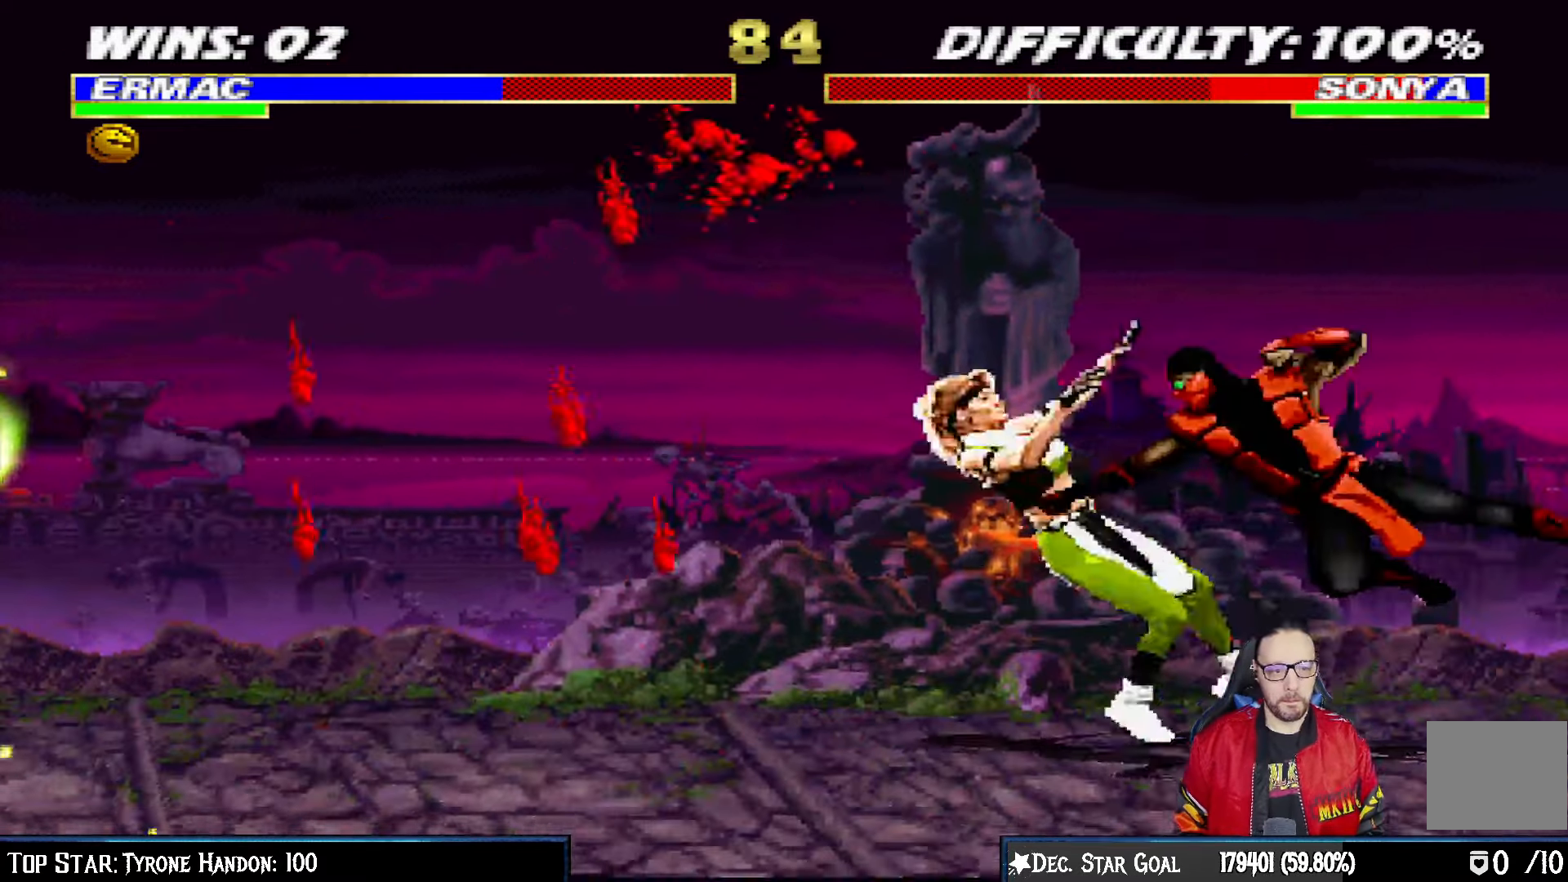
{"dt_ms": 500, "buttons": ["CIRCLE", "L1", "DPAD_RIGHT"], "left_stick": "center", "right_stick": "center", "events": [[167, "CIRCLE", "down"], [250, "CIRCLE", "up"], [333, "CIRCLE", "down"]]}
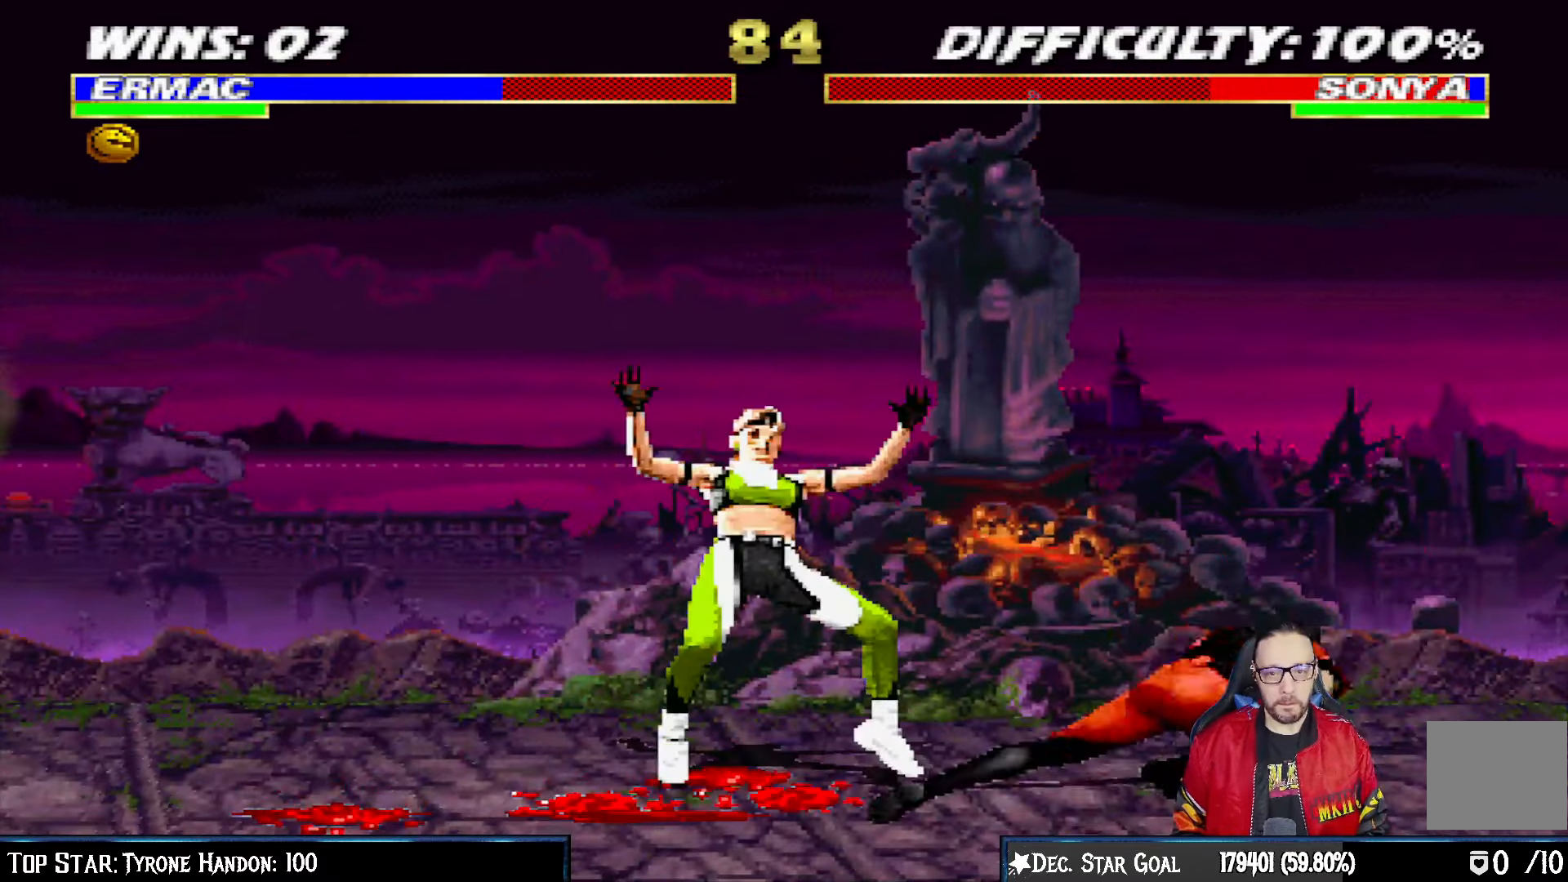
{"dt_ms": 500, "buttons": ["L1", "DPAD_LEFT"], "left_stick": "center", "right_stick": "center", "events": [[83, "DPAD_RIGHT", "up"], [83, "L1", "up"], [183, "CIRCLE", "up"], [350, "L1", "down"], [367, "DPAD_LEFT", "down"]]}